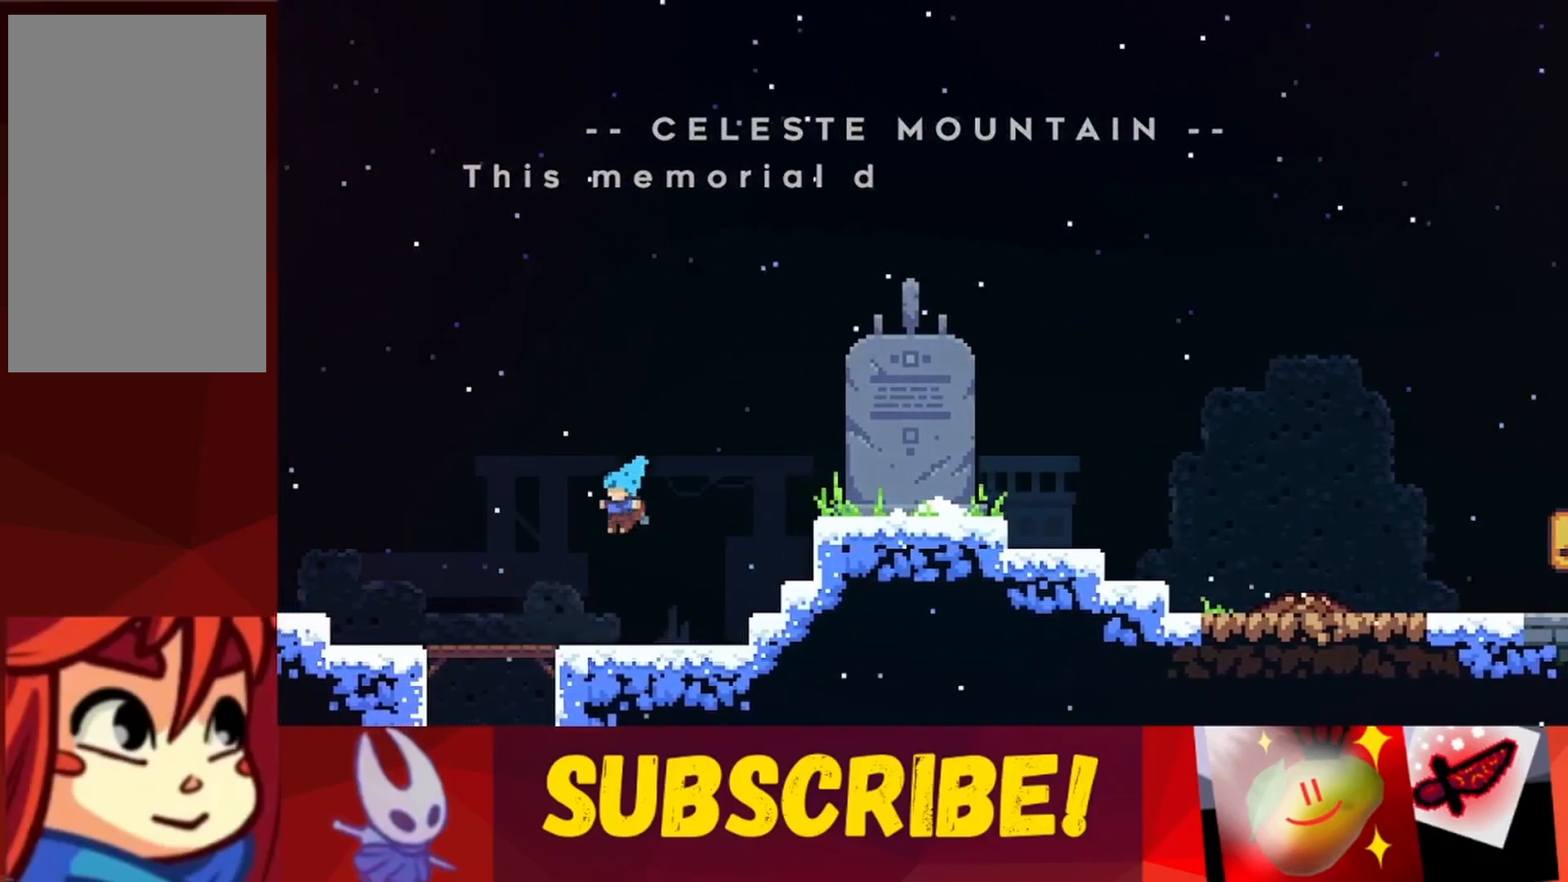
Gameplay with keyboard; each line is a JSON object with the keys held at the frame after it. "events" lists presses ("down") and releases ("up") of "dash", "down", "grab", "jump", "jump2", "left", "right" and "up" between this image and that frame as [ms after this image, input, new state], when the widget could be followed in between. No other keys are recorded. Mouse input is not recorded. Key names are as the overlay labels them; some are game actions (e.g. jump) rather than physical keys.
{"keys": ["jump", "left"], "events": [[233, "jump", "down"]]}
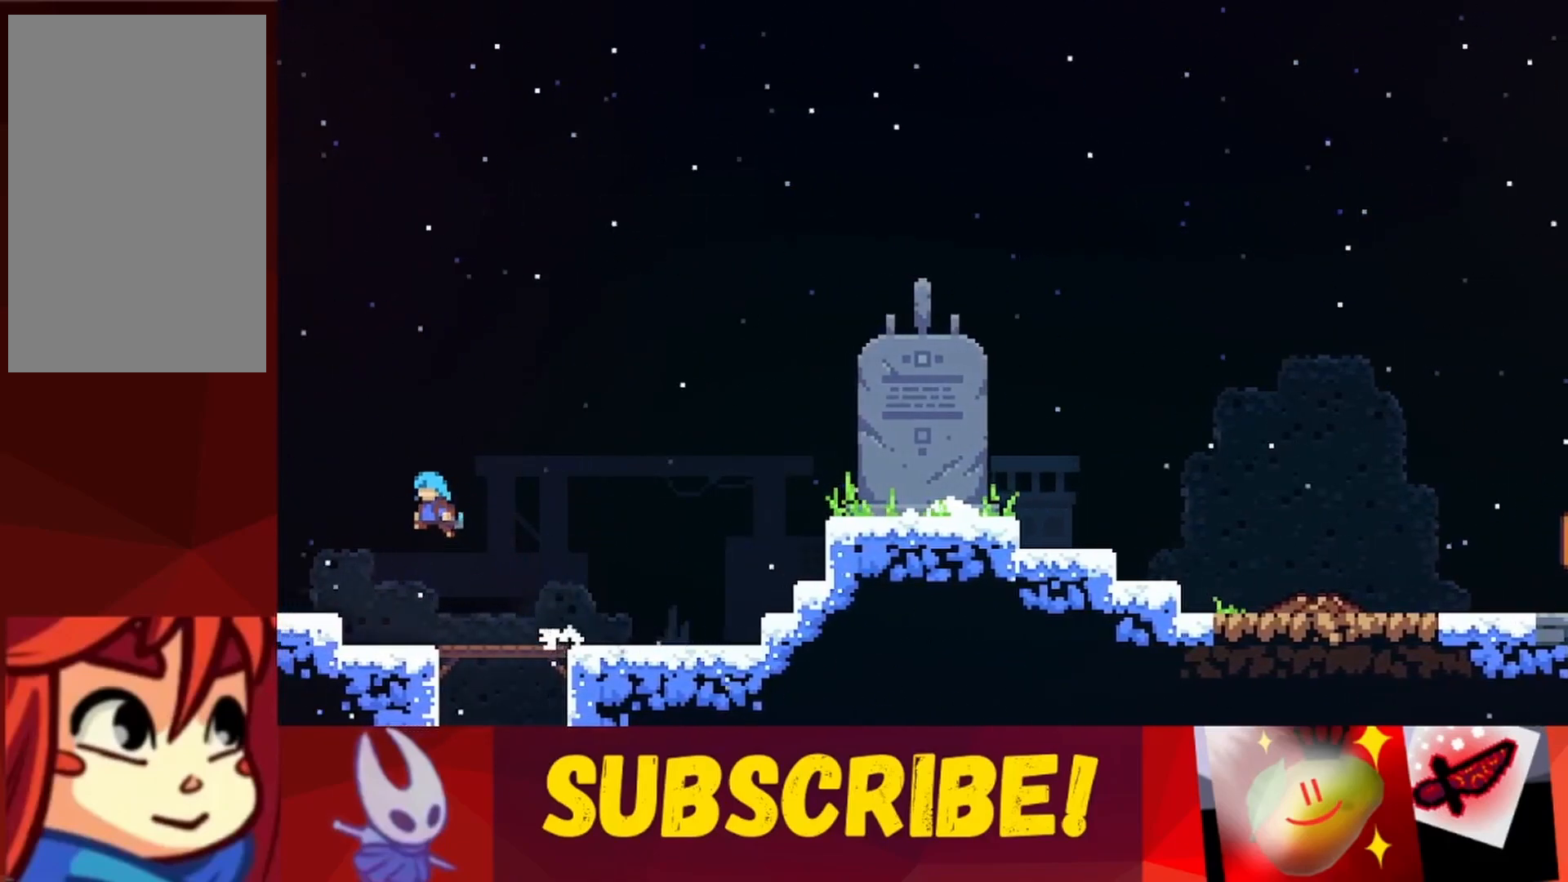
{"keys": ["jump", "left"], "events": [[300, "jump", "up"], [383, "jump", "down"]]}
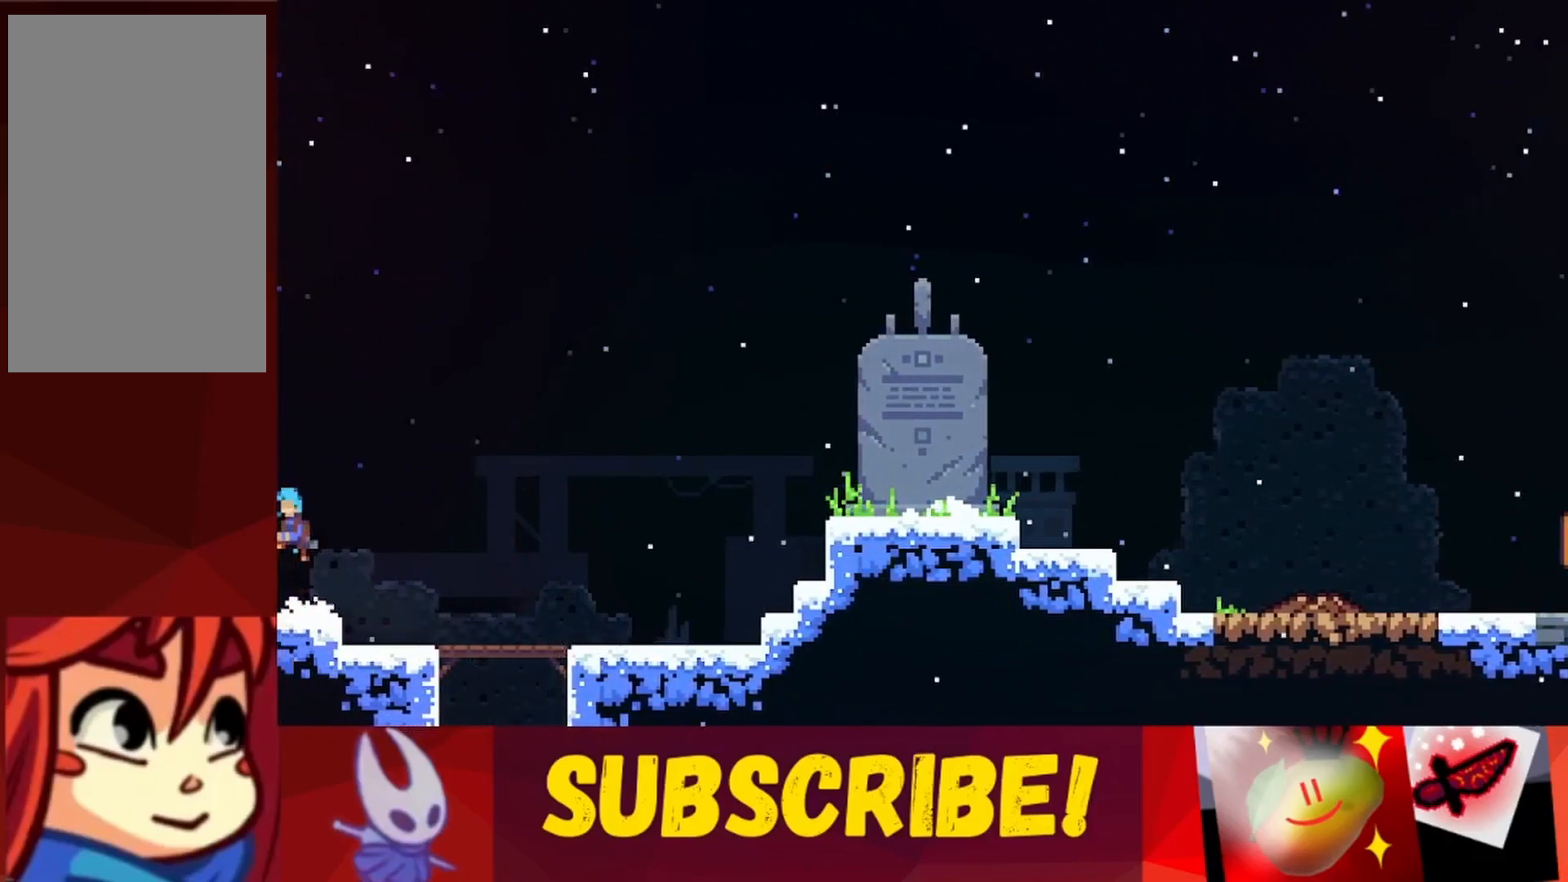
{"keys": ["right"], "events": [[33, "left", "up"], [33, "right", "down"], [167, "dash", "down"], [300, "jump", "up"], [450, "dash", "up"]]}
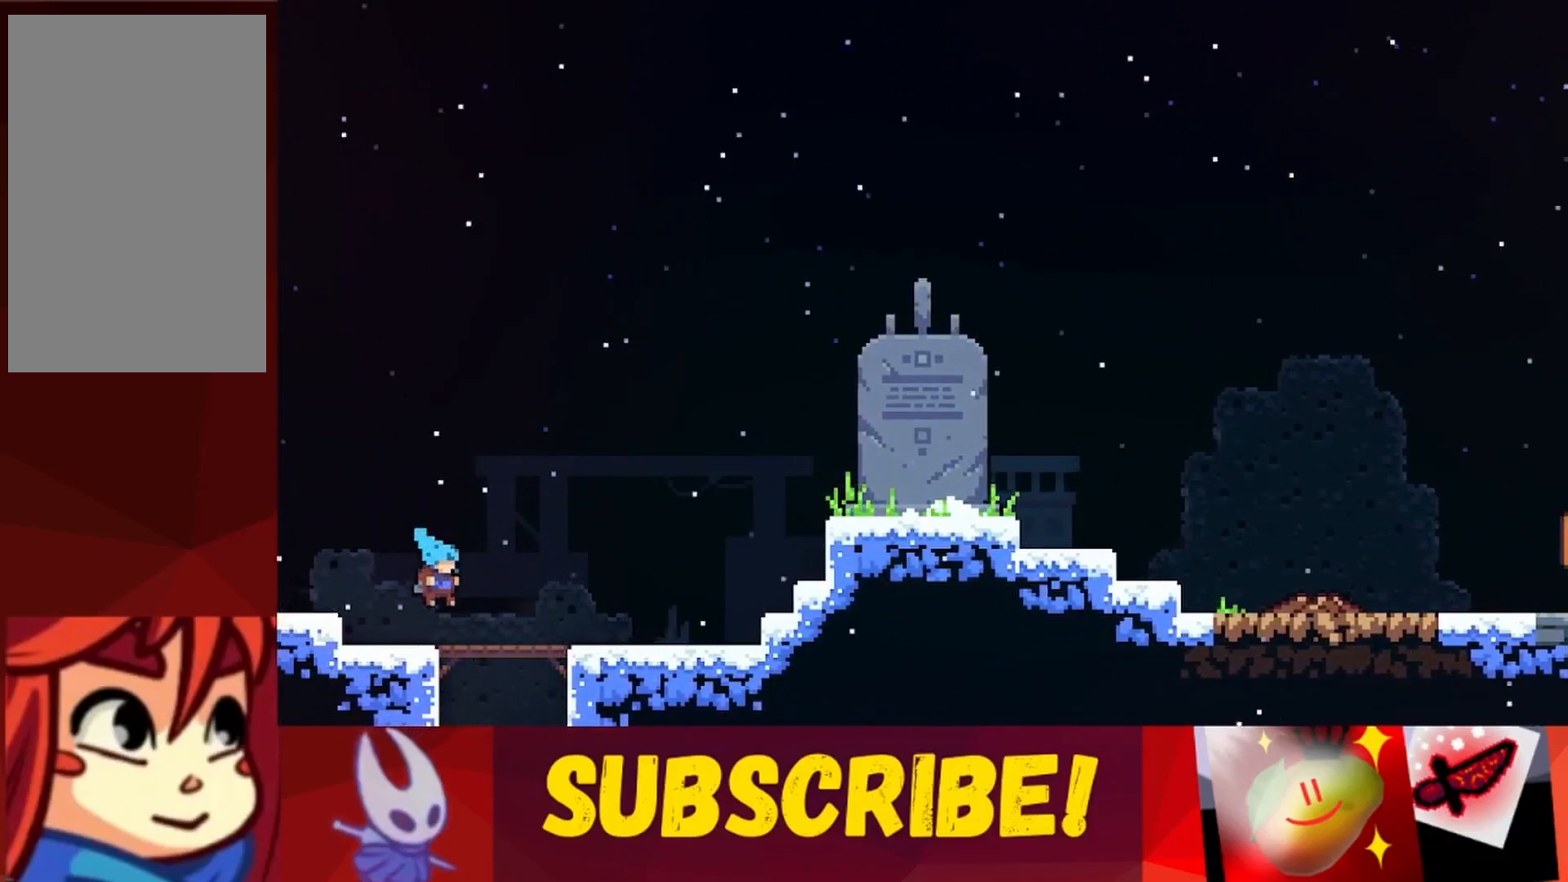
{"keys": ["right"], "events": [[50, "jump", "down"], [233, "jump", "up"]]}
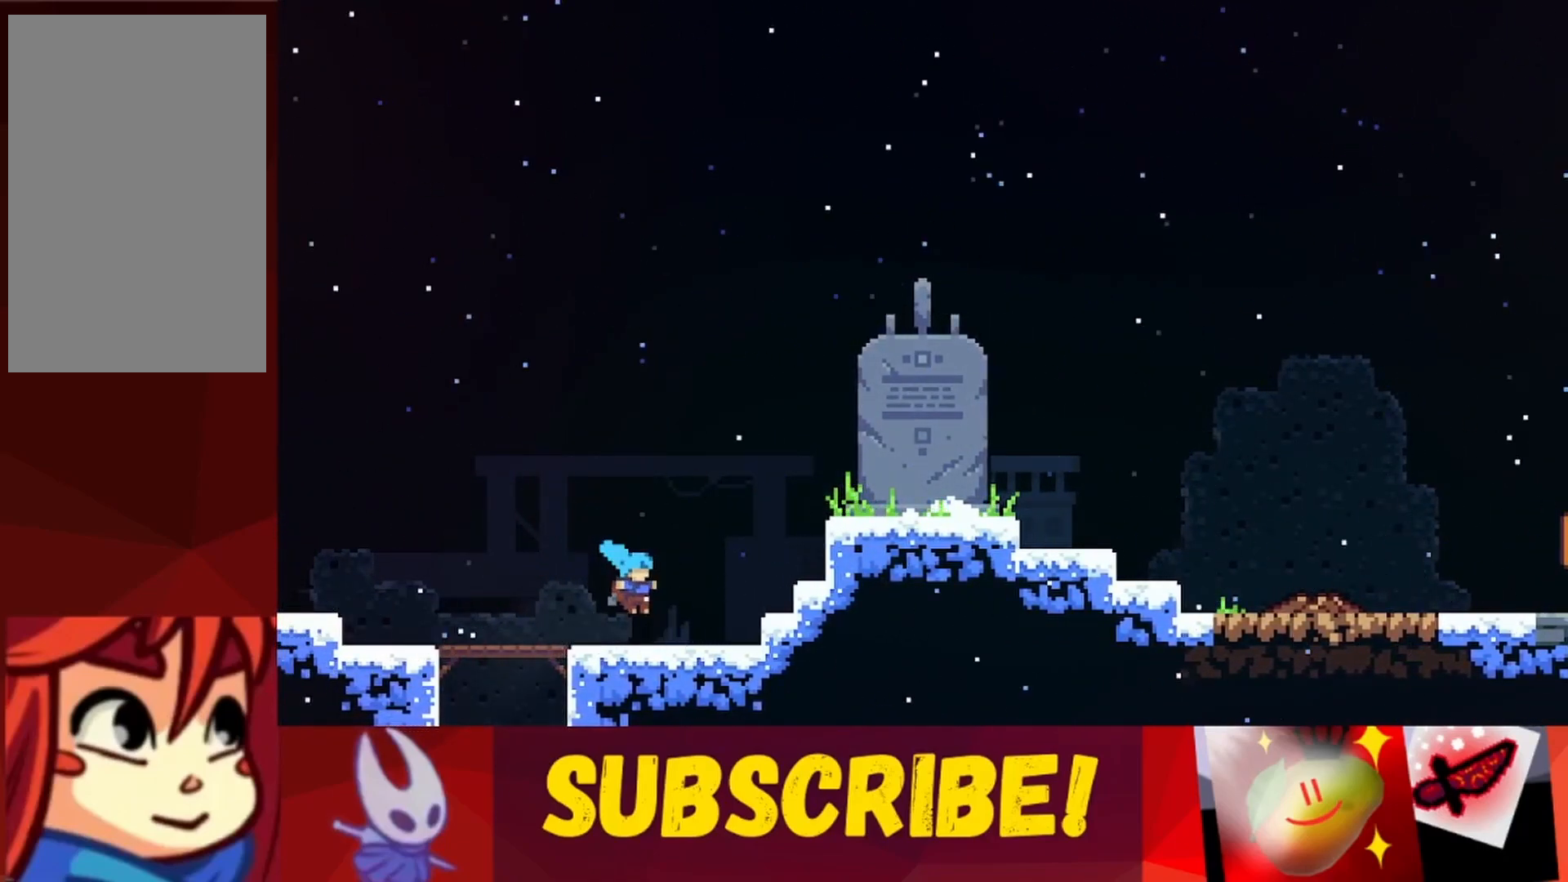
{"keys": ["right", "up"], "events": [[17, "right", "up"], [100, "right", "down"], [150, "jump", "down"], [483, "jump", "up"], [483, "up", "down"]]}
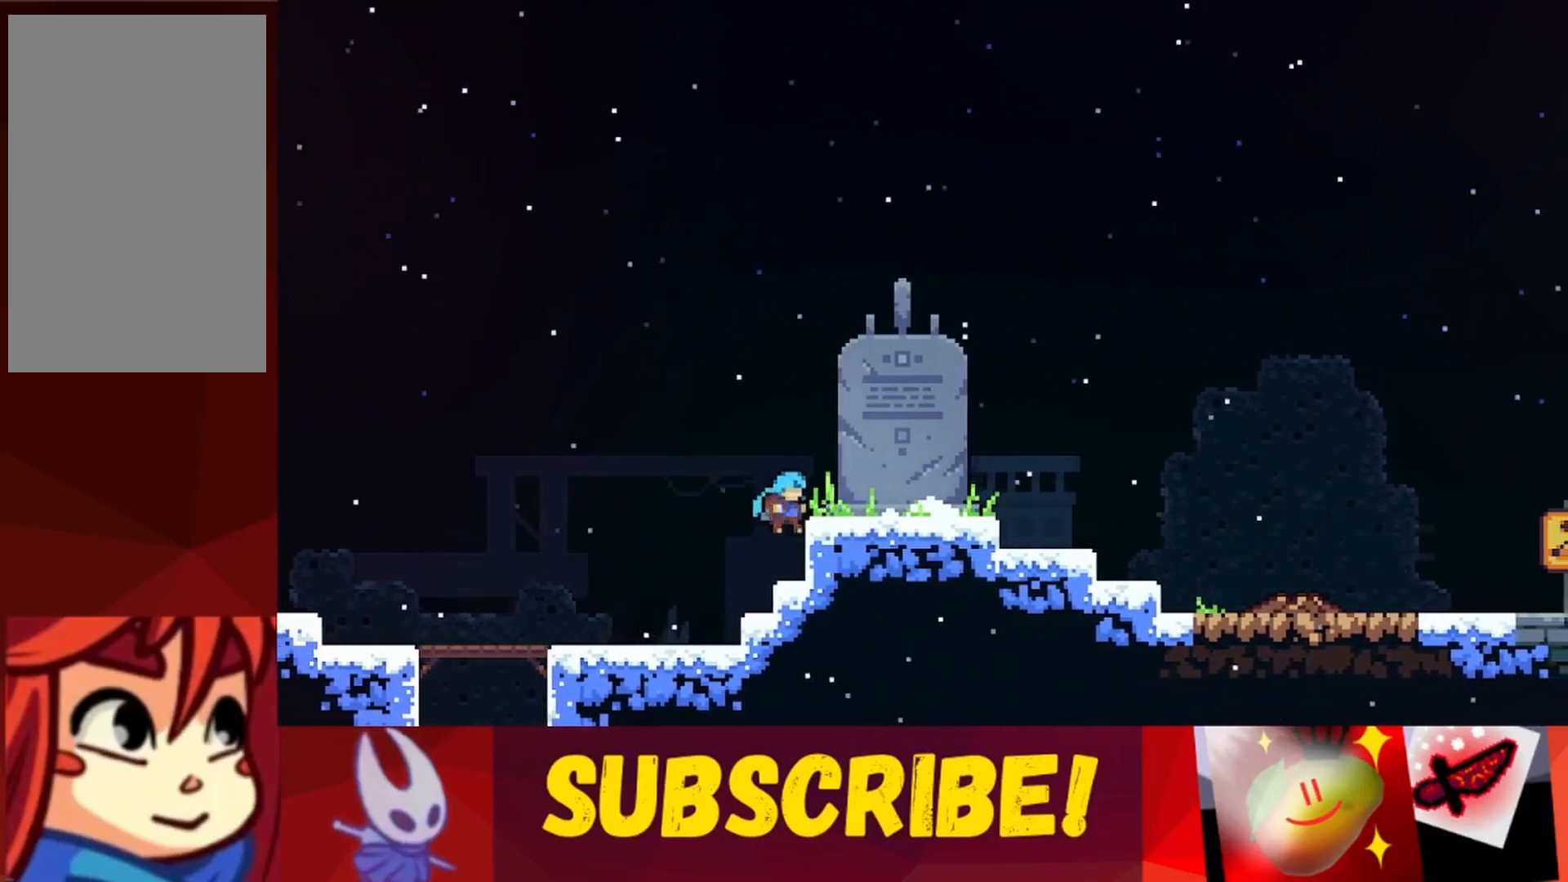
{"keys": ["jump"], "events": [[33, "jump", "down"], [500, "right", "up"], [500, "up", "up"]]}
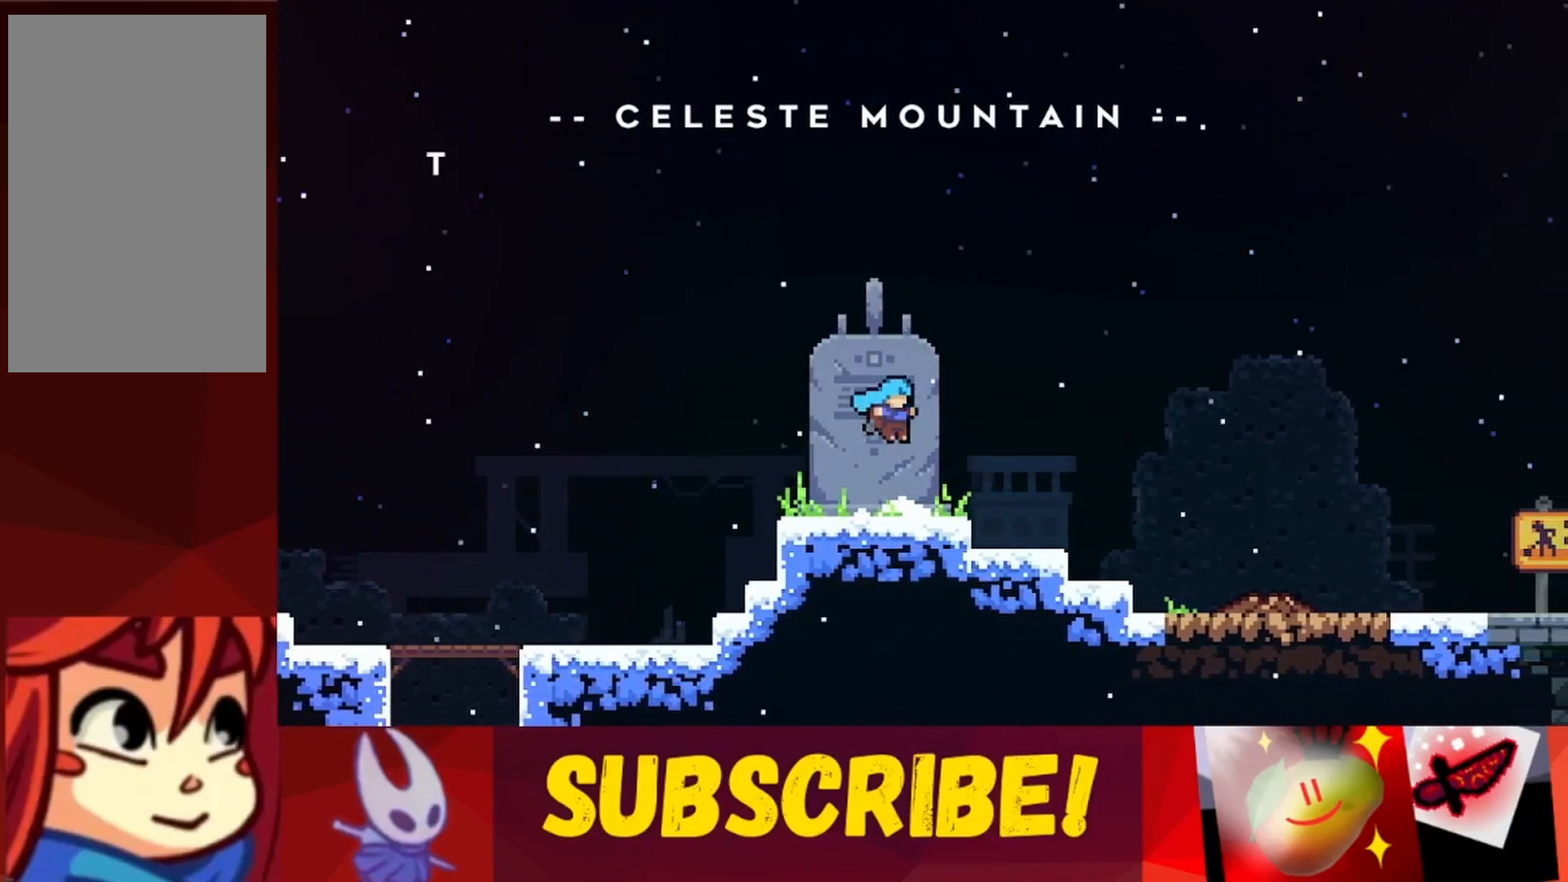
{"keys": [], "events": [[50, "jump", "up"], [183, "left", "down"], [233, "jump", "down"], [367, "jump", "up"], [417, "left", "up"]]}
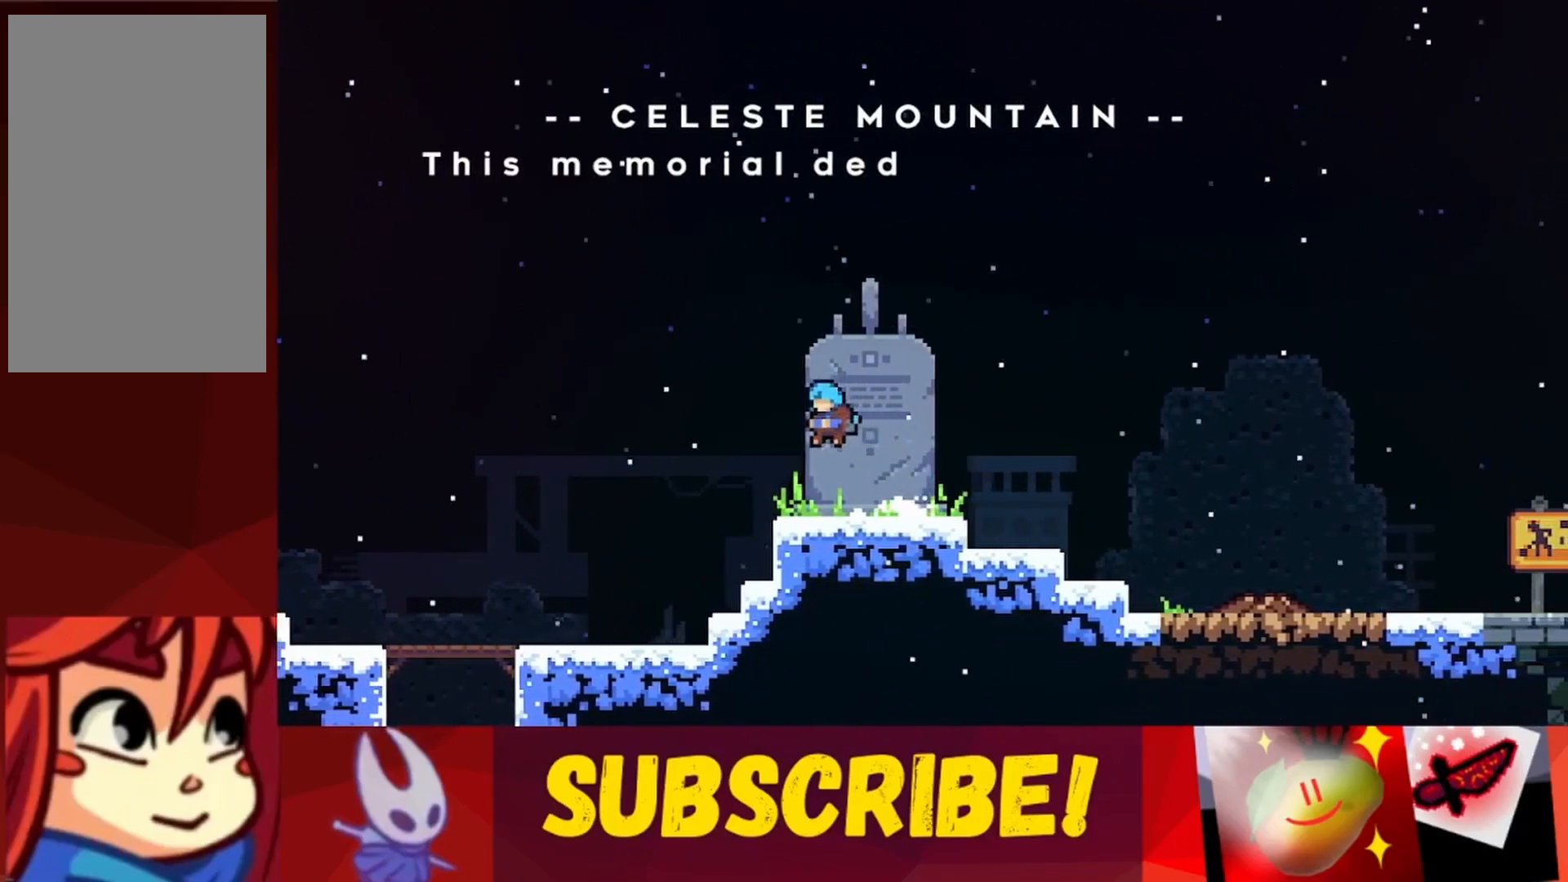
{"keys": [], "events": [[100, "right", "down"], [150, "jump", "down"], [250, "jump", "up"], [333, "right", "up"]]}
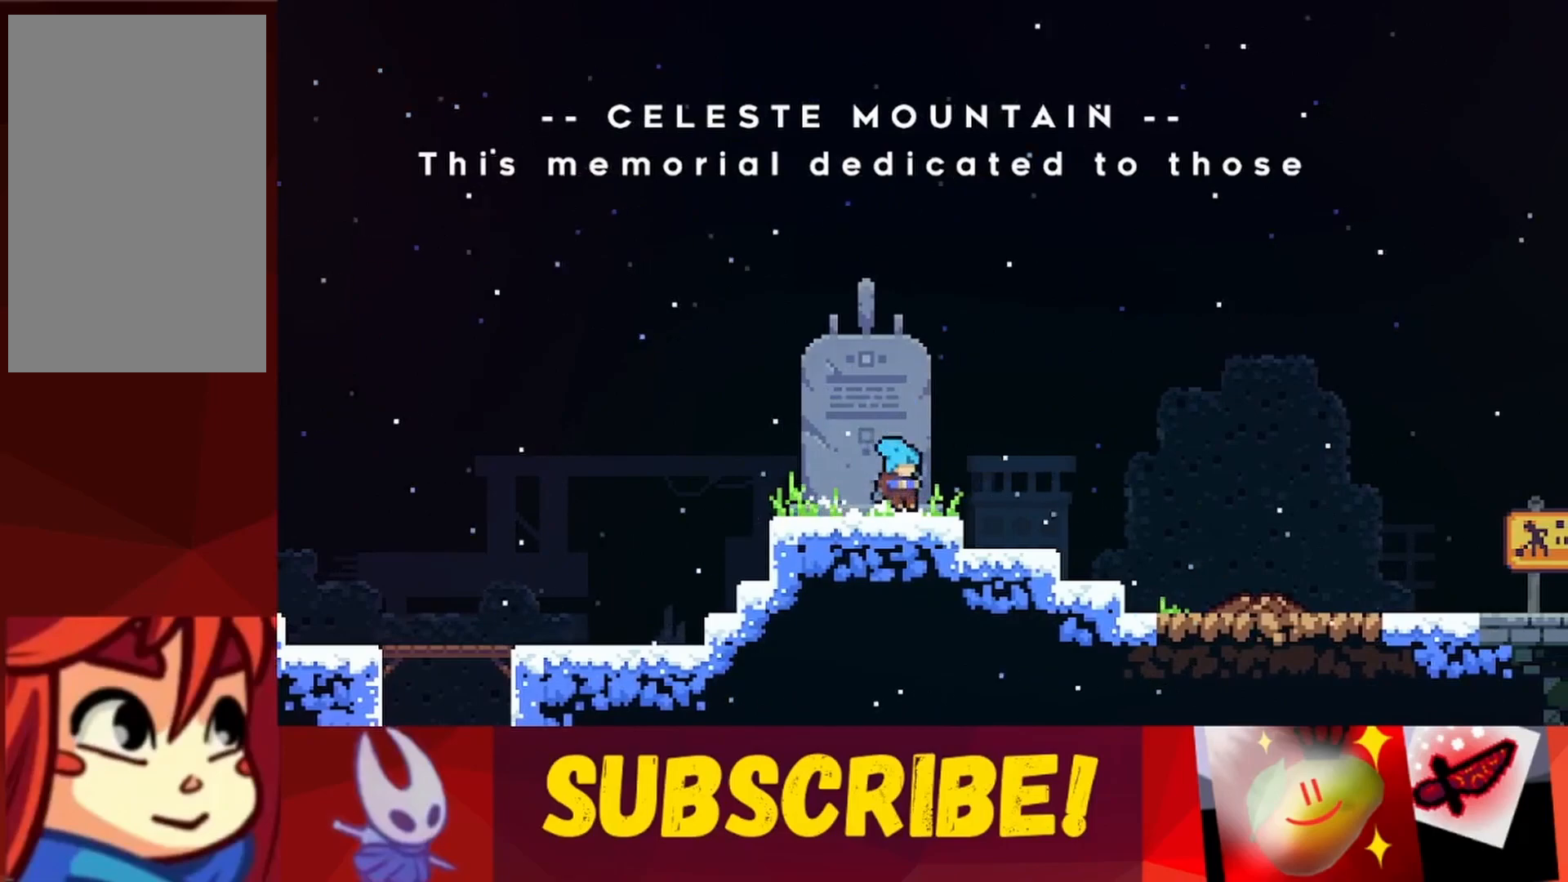
{"keys": ["jump", "right"], "events": [[33, "jump", "down"], [33, "left", "down"], [117, "jump", "up"], [217, "left", "up"], [300, "right", "down"], [350, "jump", "down"]]}
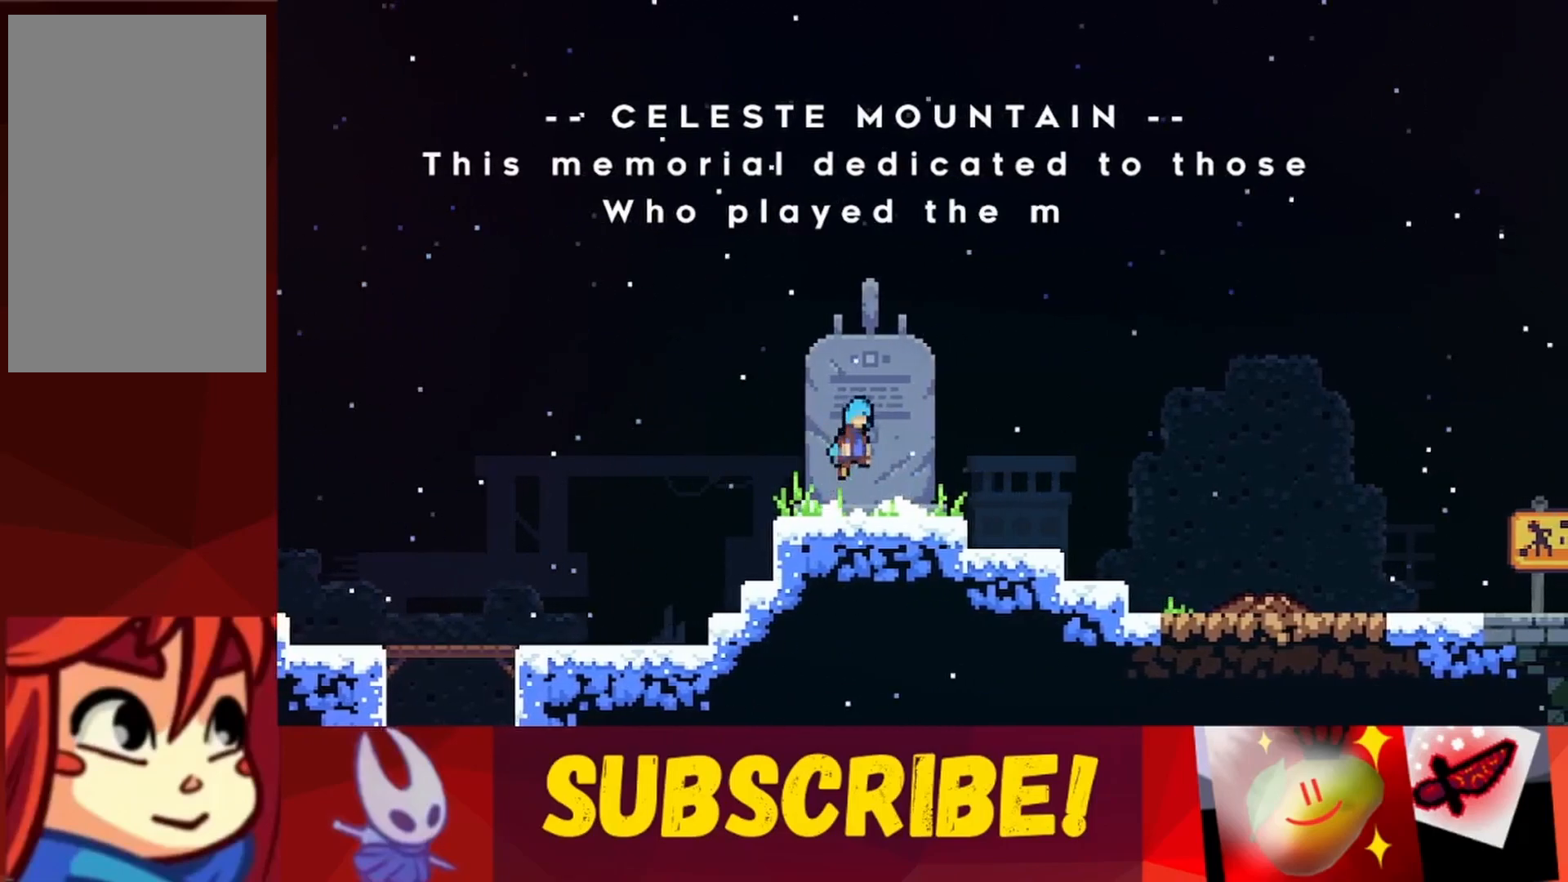
{"keys": ["jump", "right"], "events": [[83, "jump", "up"], [467, "jump", "down"]]}
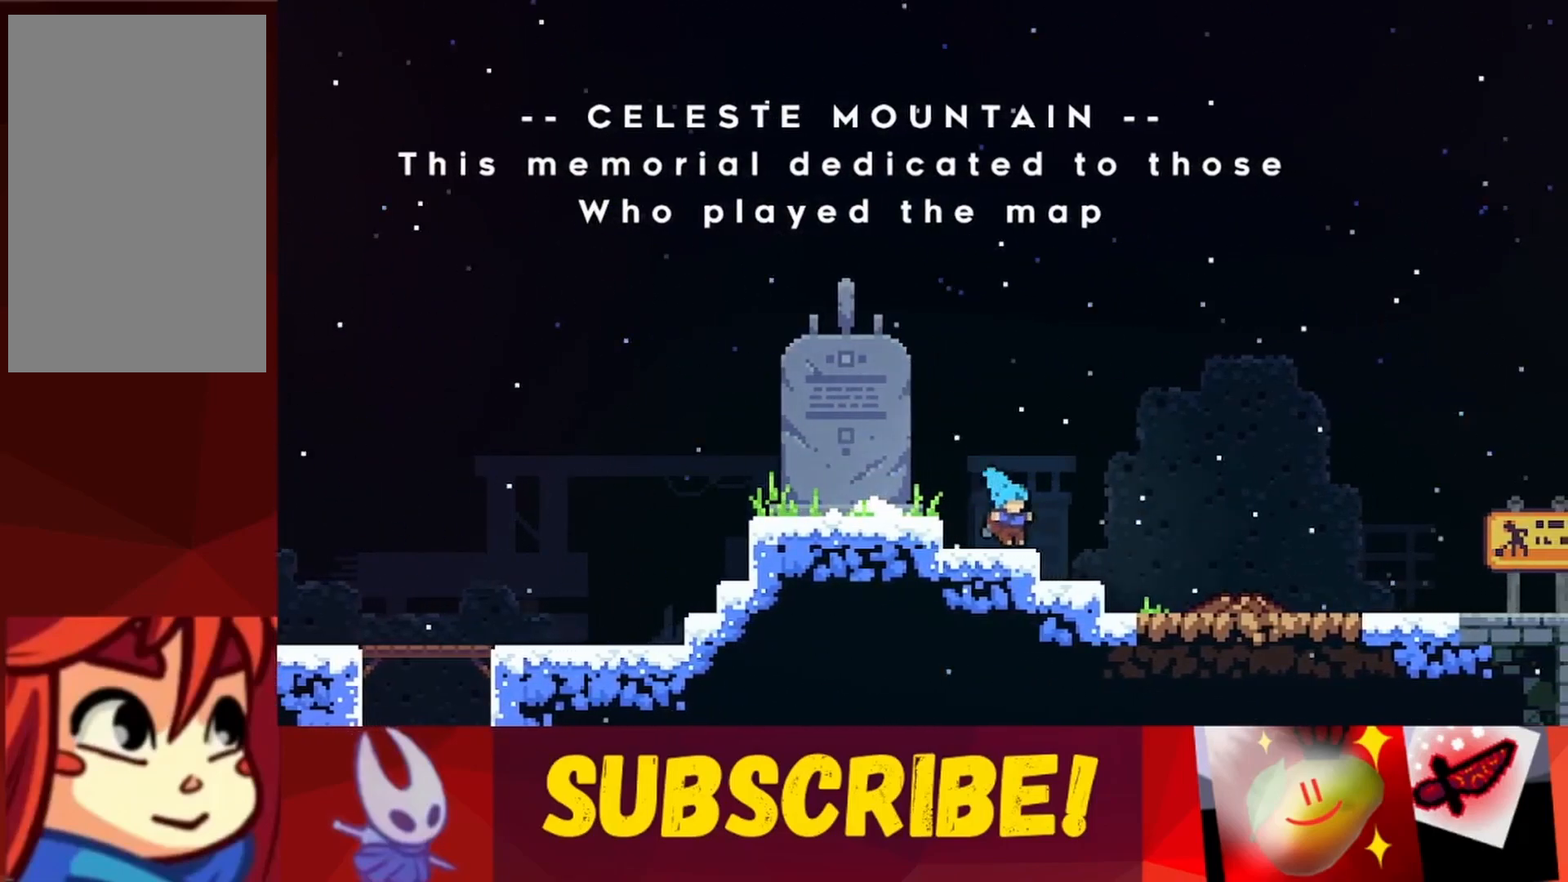
{"keys": ["jump", "right"], "events": [[50, "jump", "up"], [483, "jump", "down"]]}
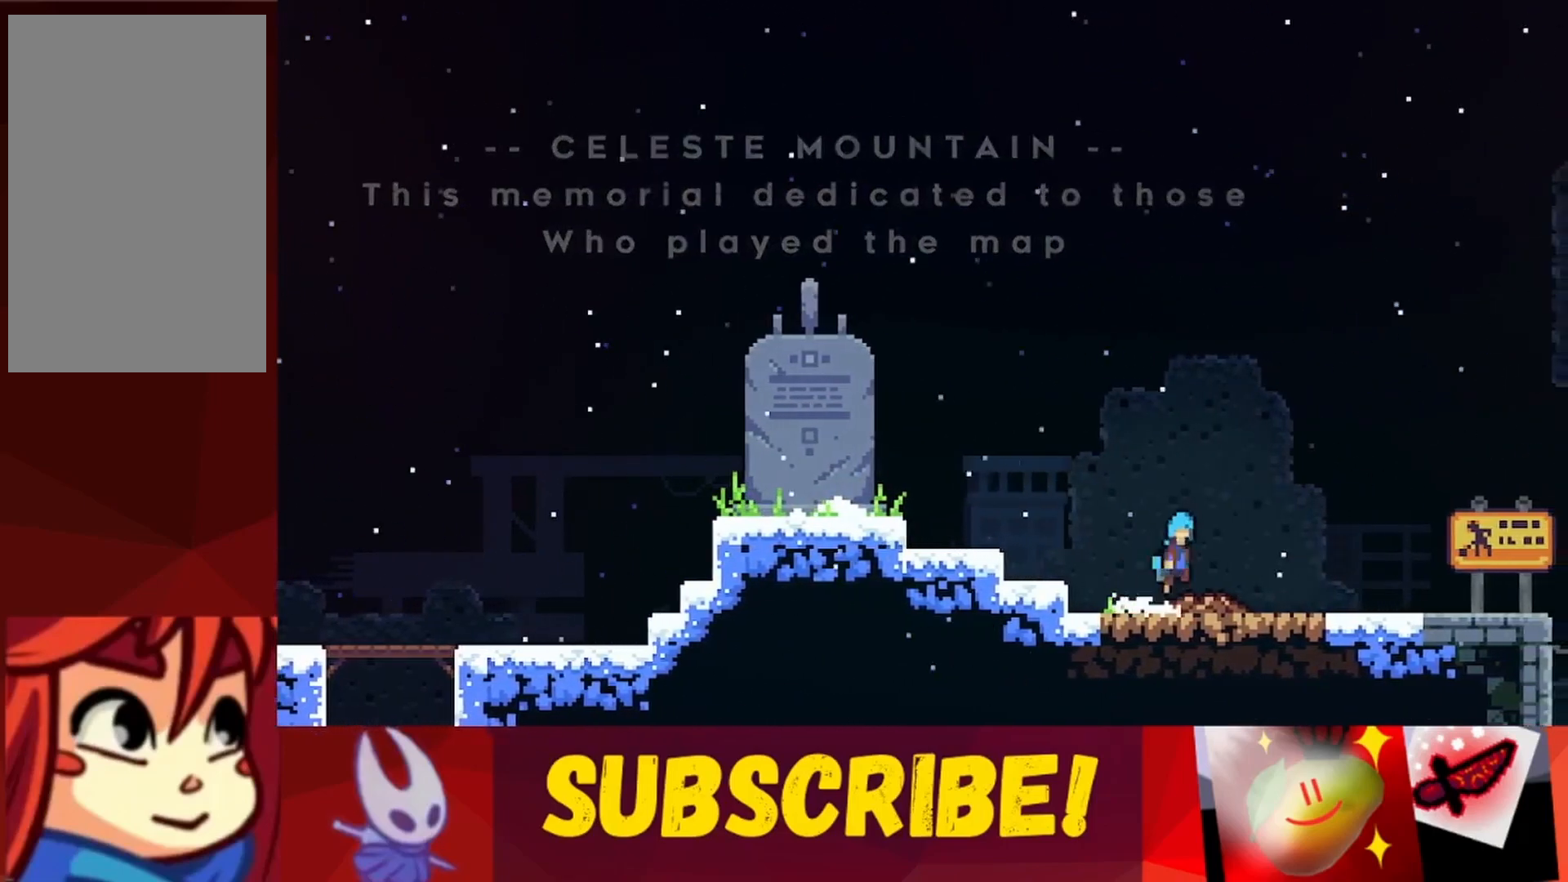
{"keys": ["right"], "events": [[67, "jump", "up"]]}
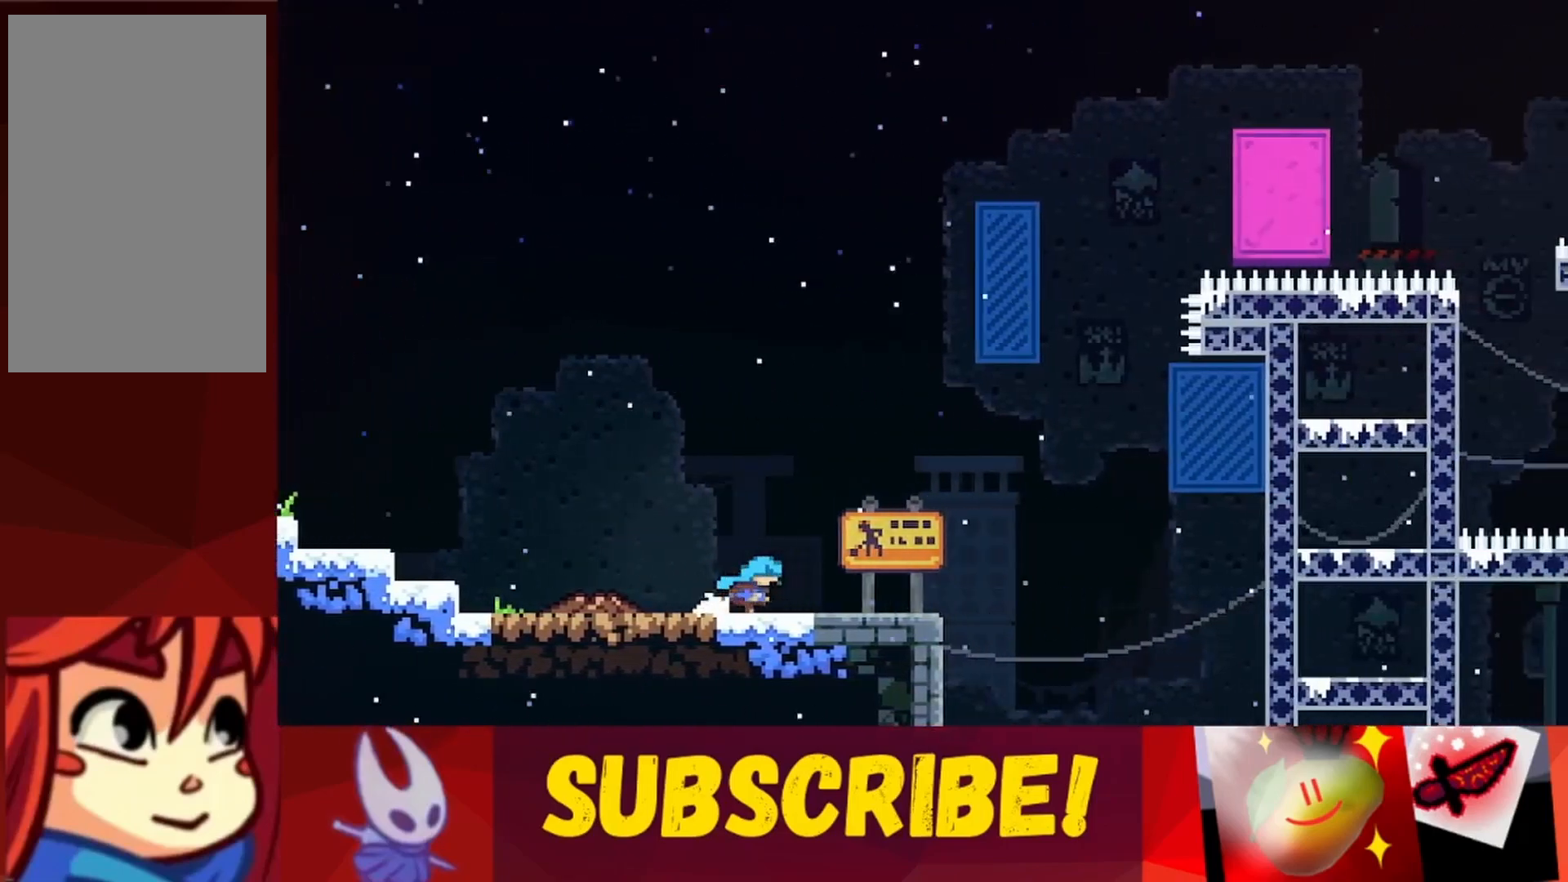
{"keys": [], "events": [[317, "right", "up"]]}
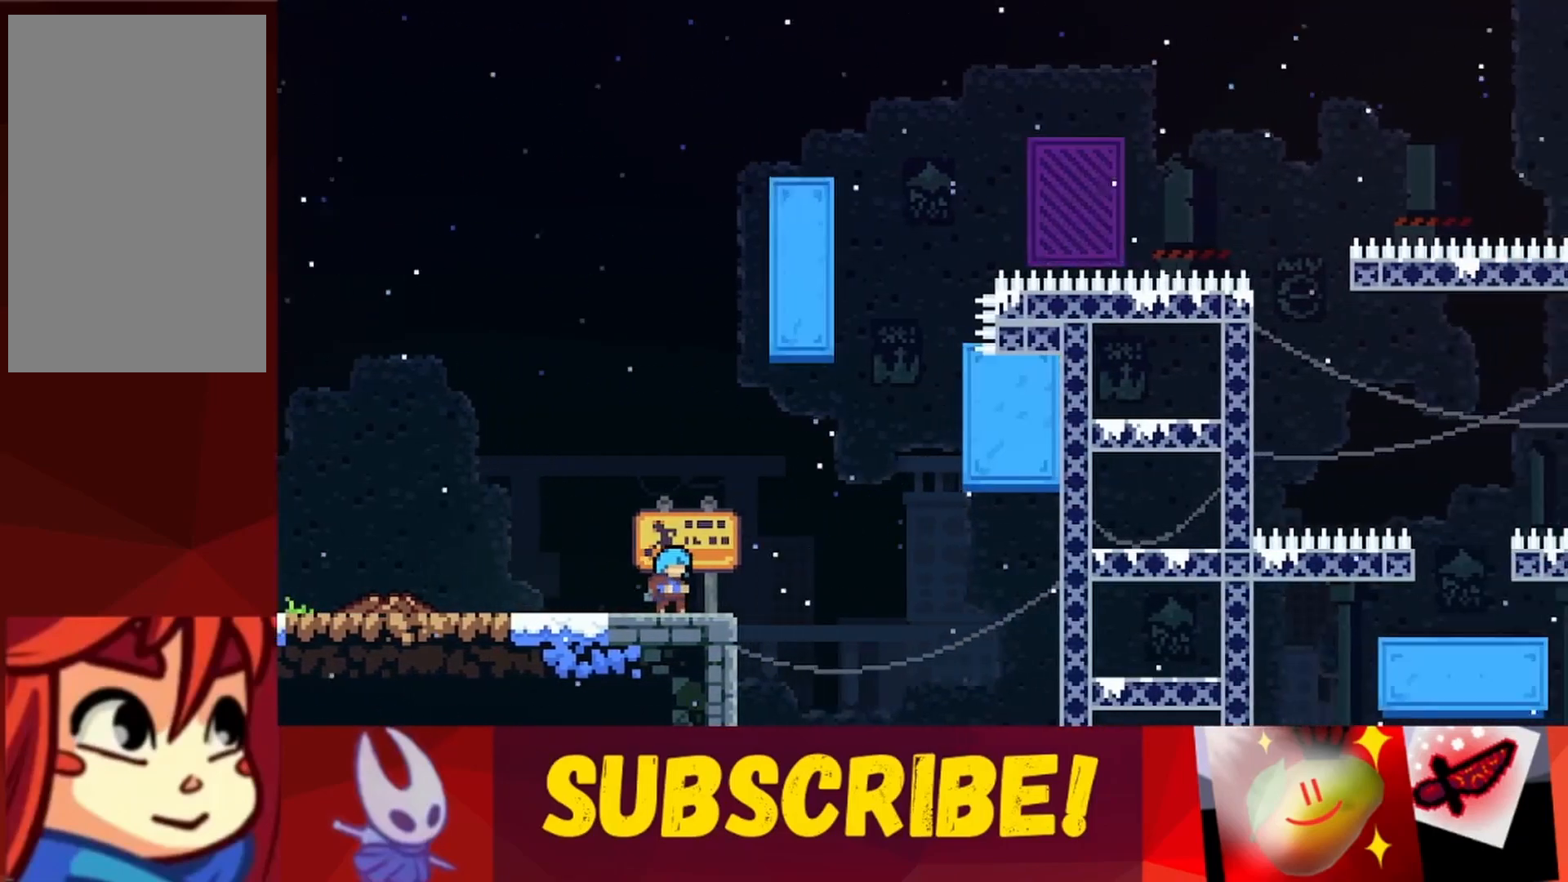
{"keys": [], "events": [[50, "right", "down"], [283, "right", "up"]]}
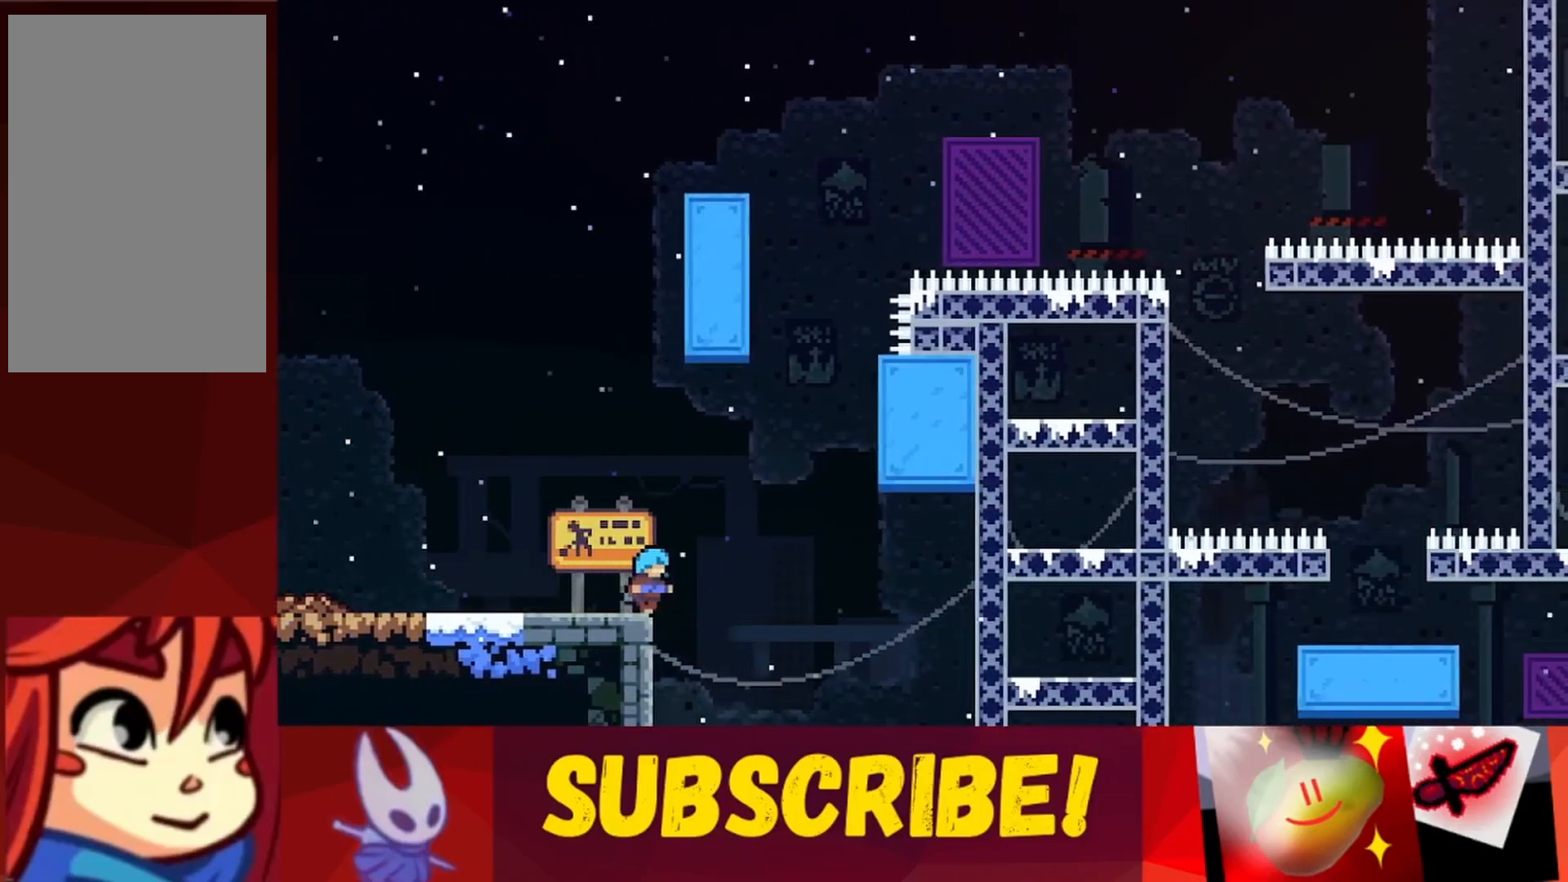
{"keys": [], "events": []}
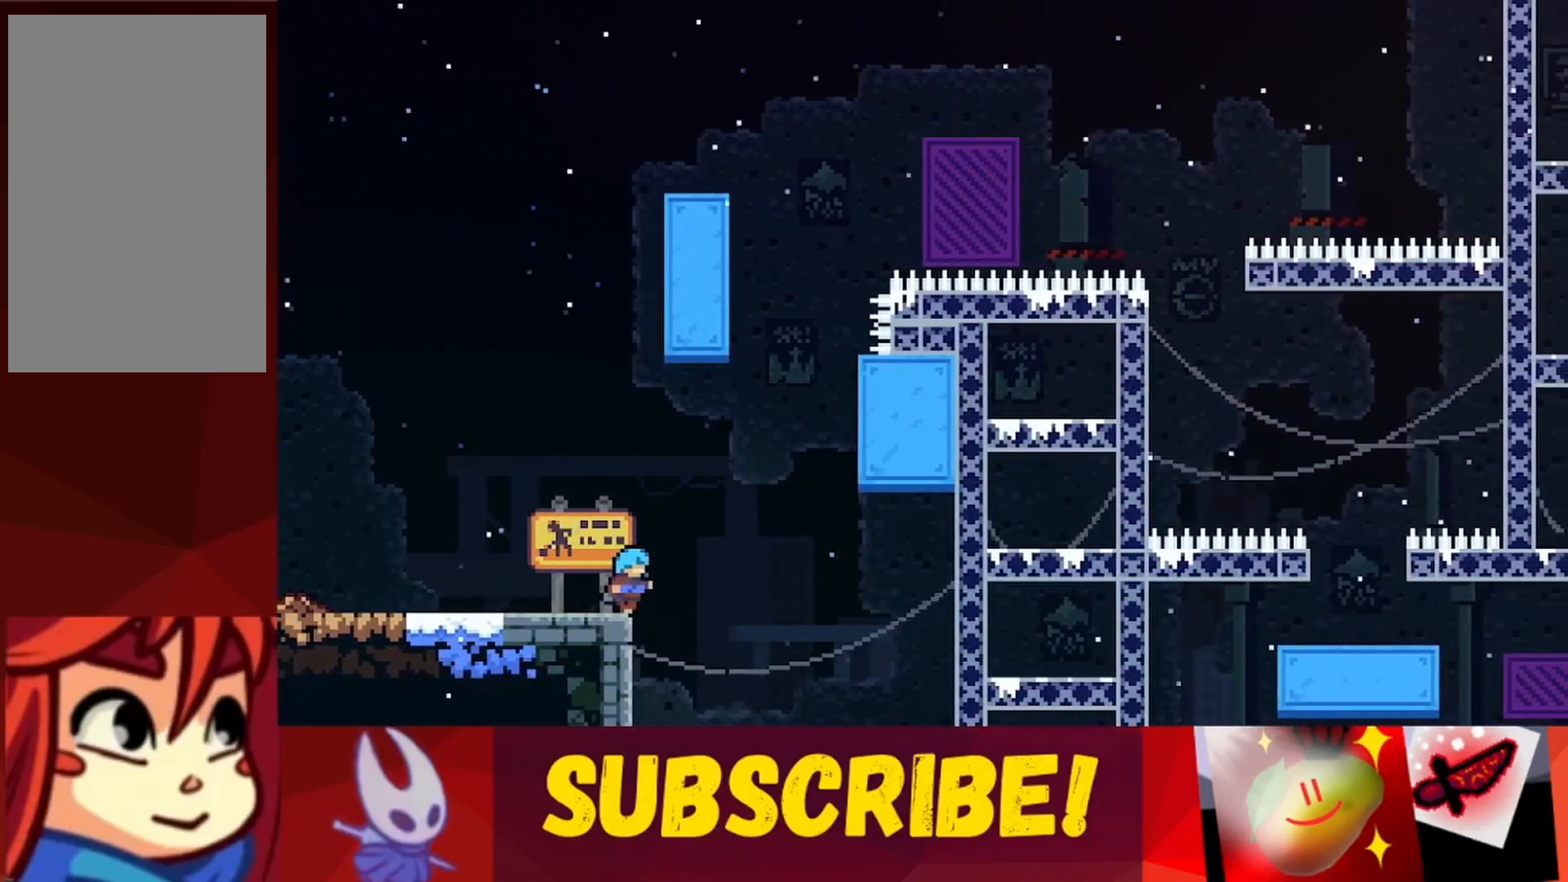
{"keys": [], "events": []}
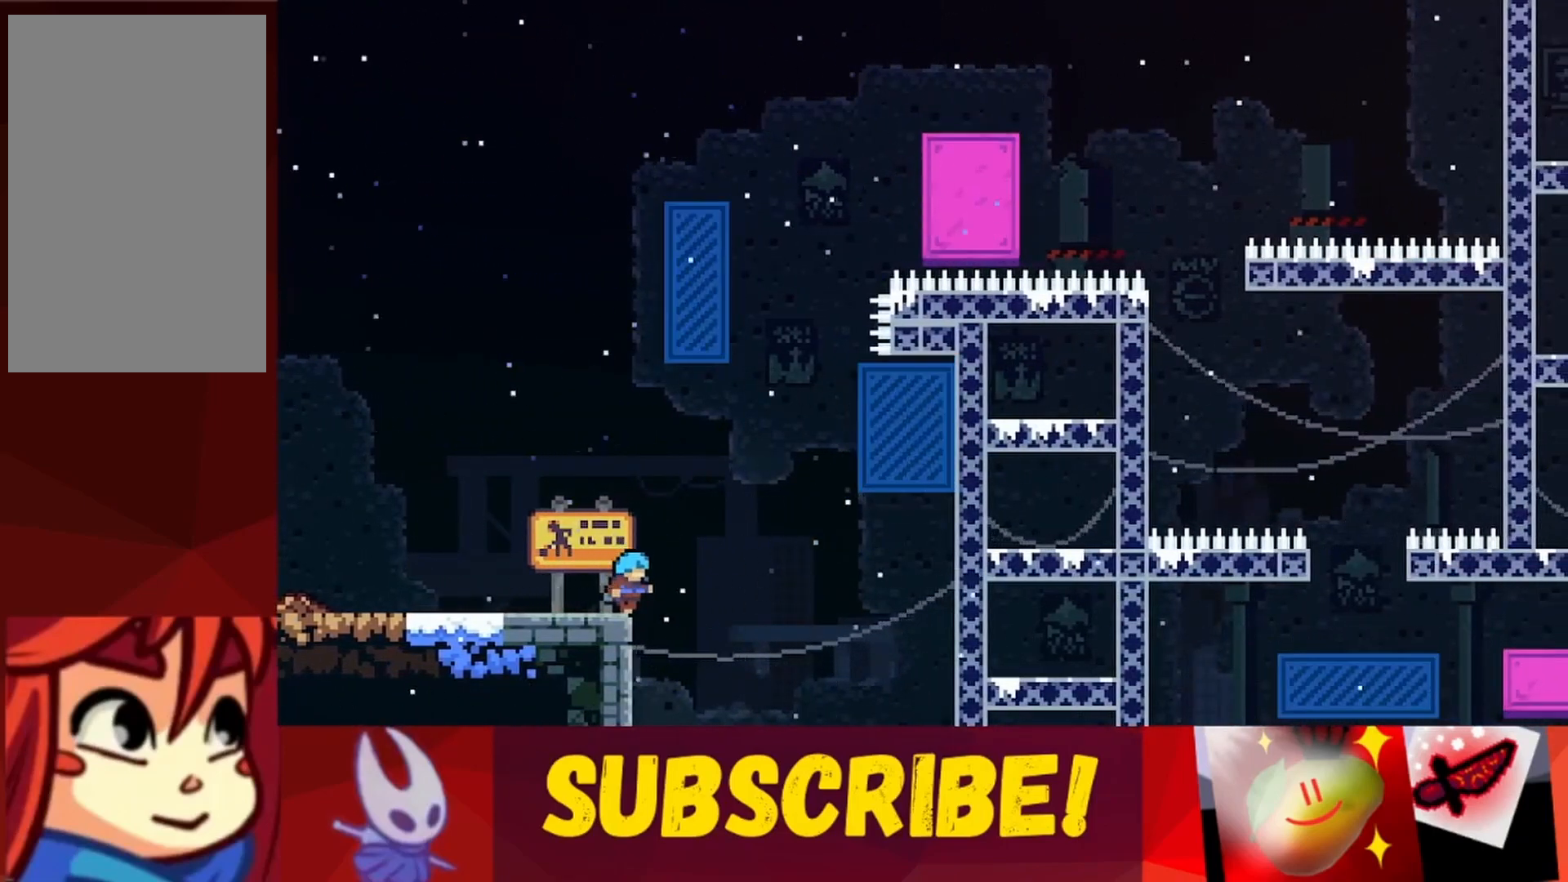
{"keys": [], "events": []}
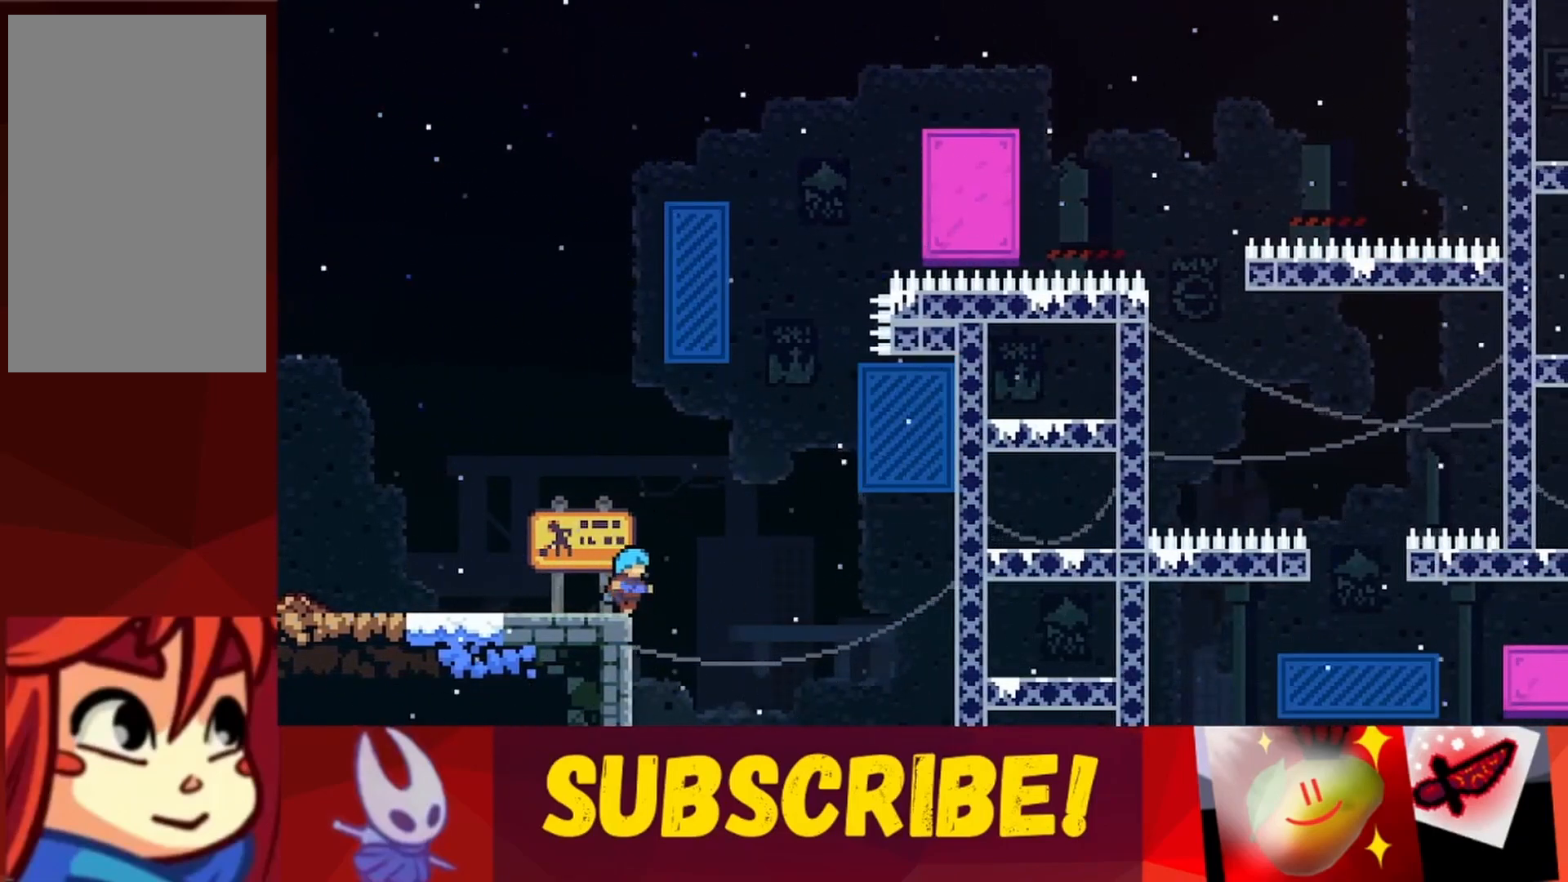
{"keys": [], "events": []}
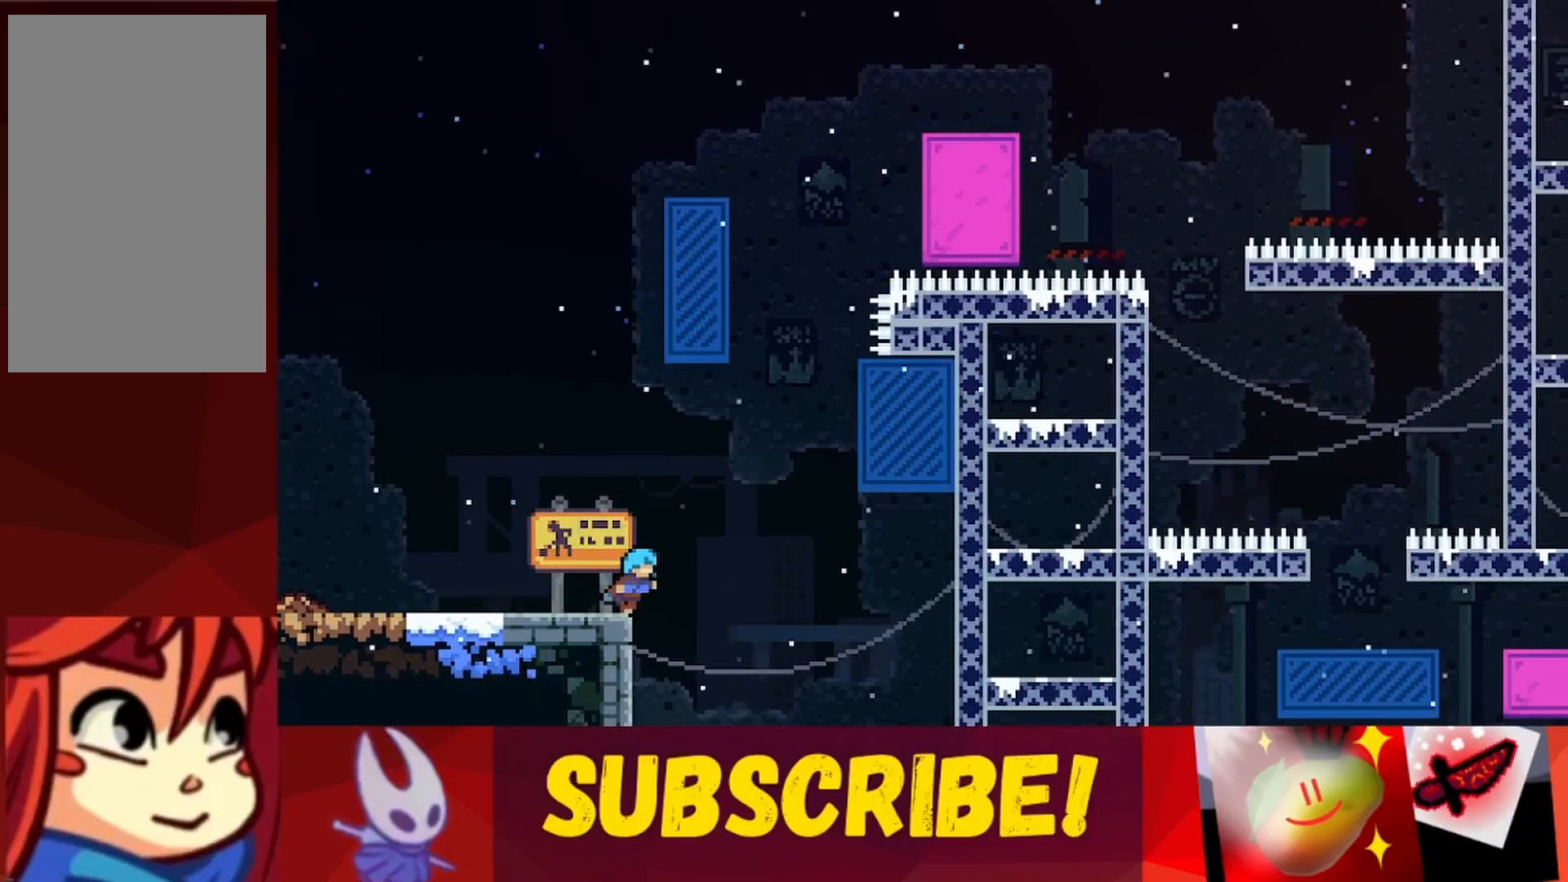
{"keys": ["jump", "right", "up"], "events": [[83, "right", "down"], [133, "jump", "down"], [467, "up", "down"]]}
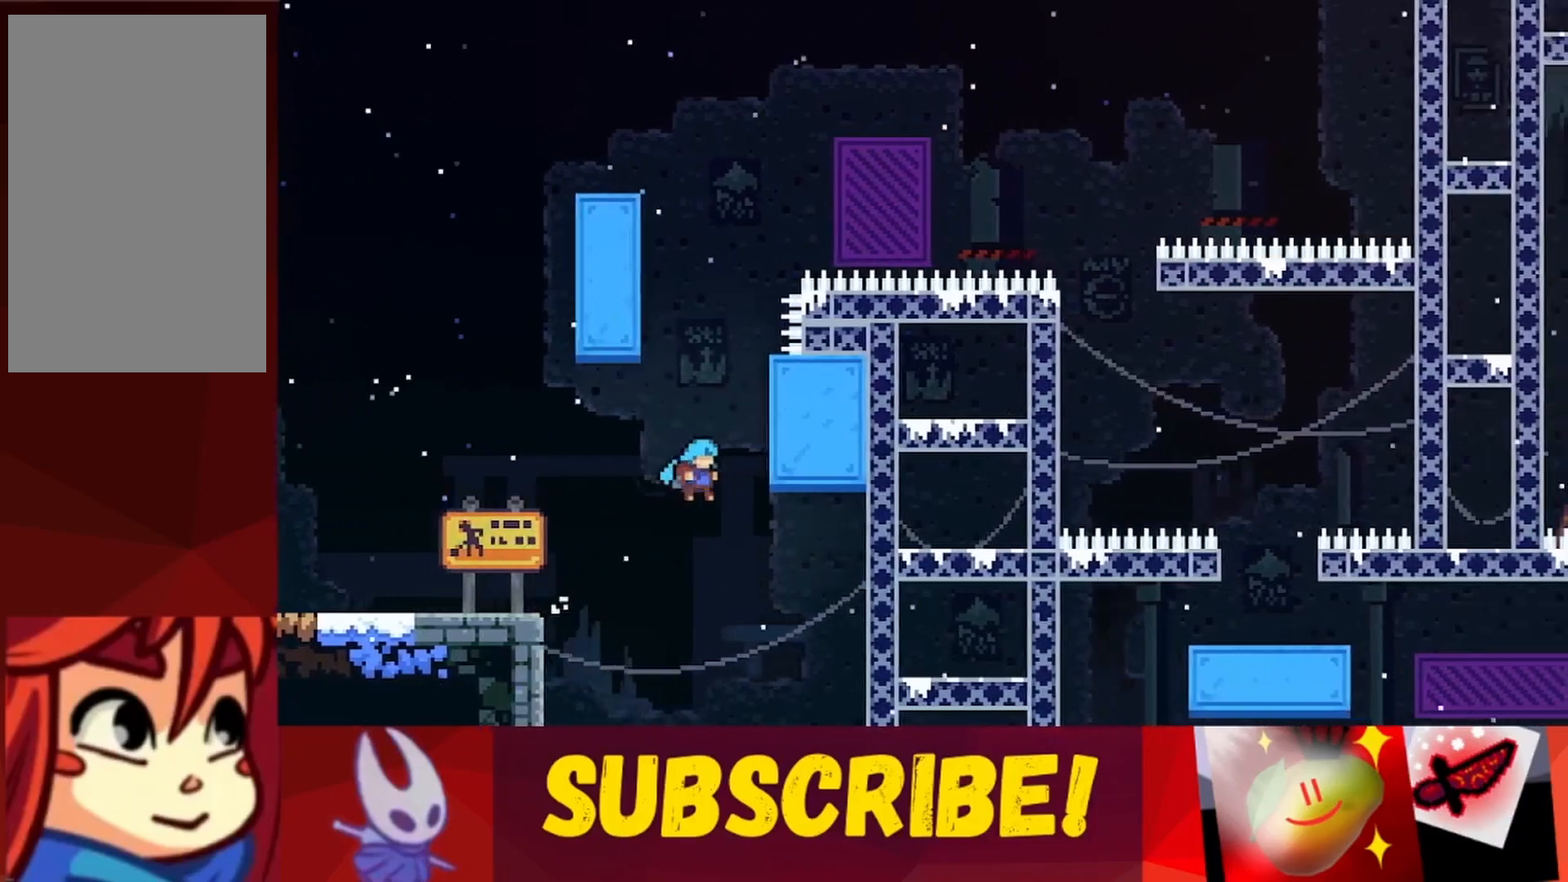
{"keys": [], "events": [[50, "right", "up"], [200, "jump", "up"], [483, "up", "up"]]}
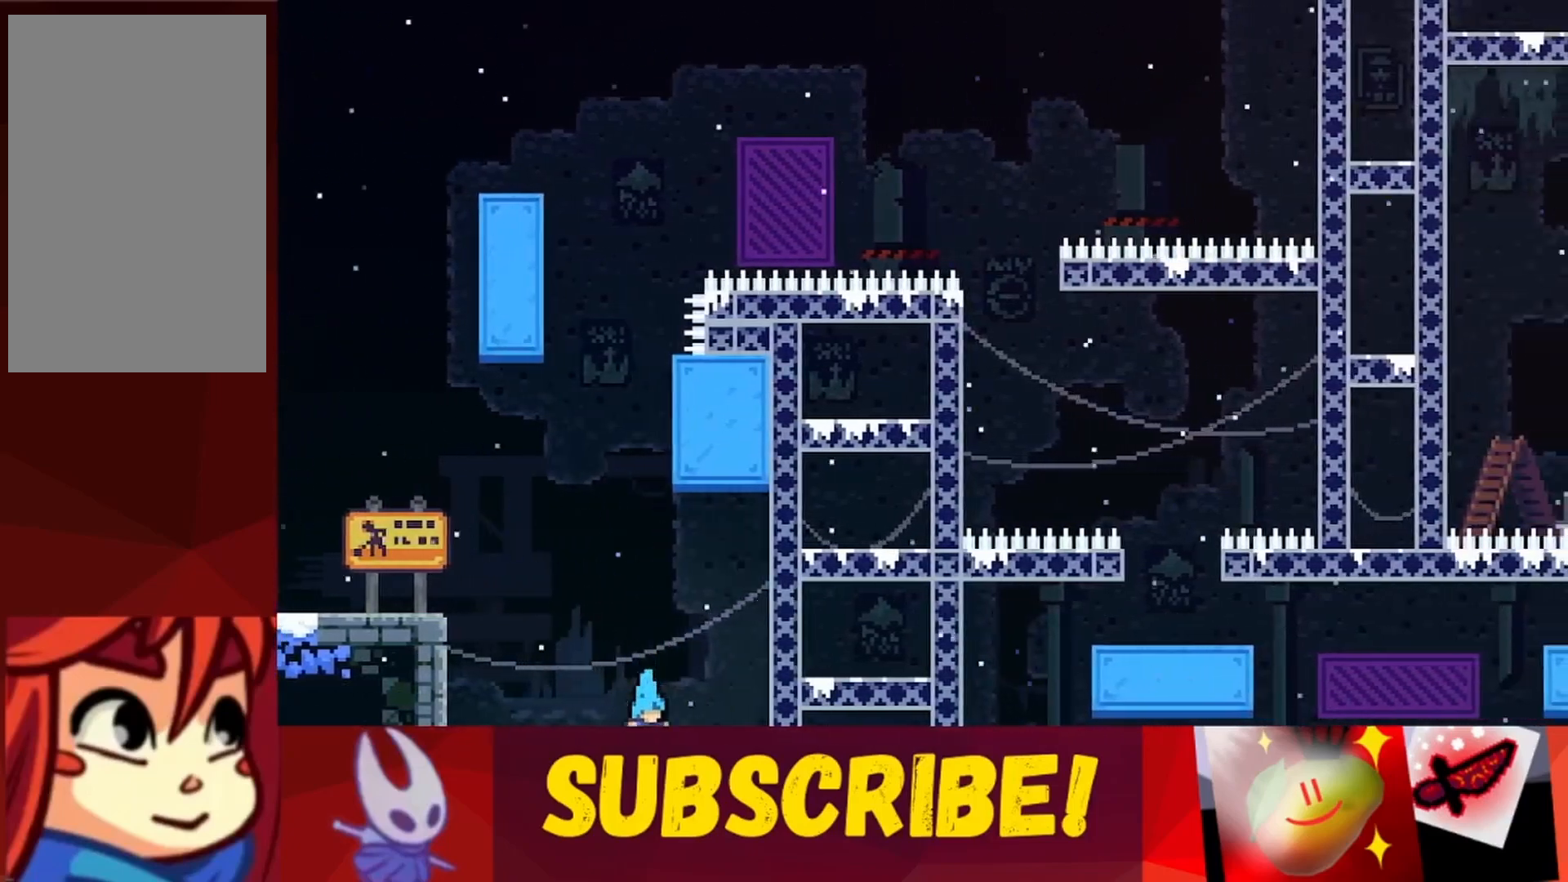
{"keys": [], "events": []}
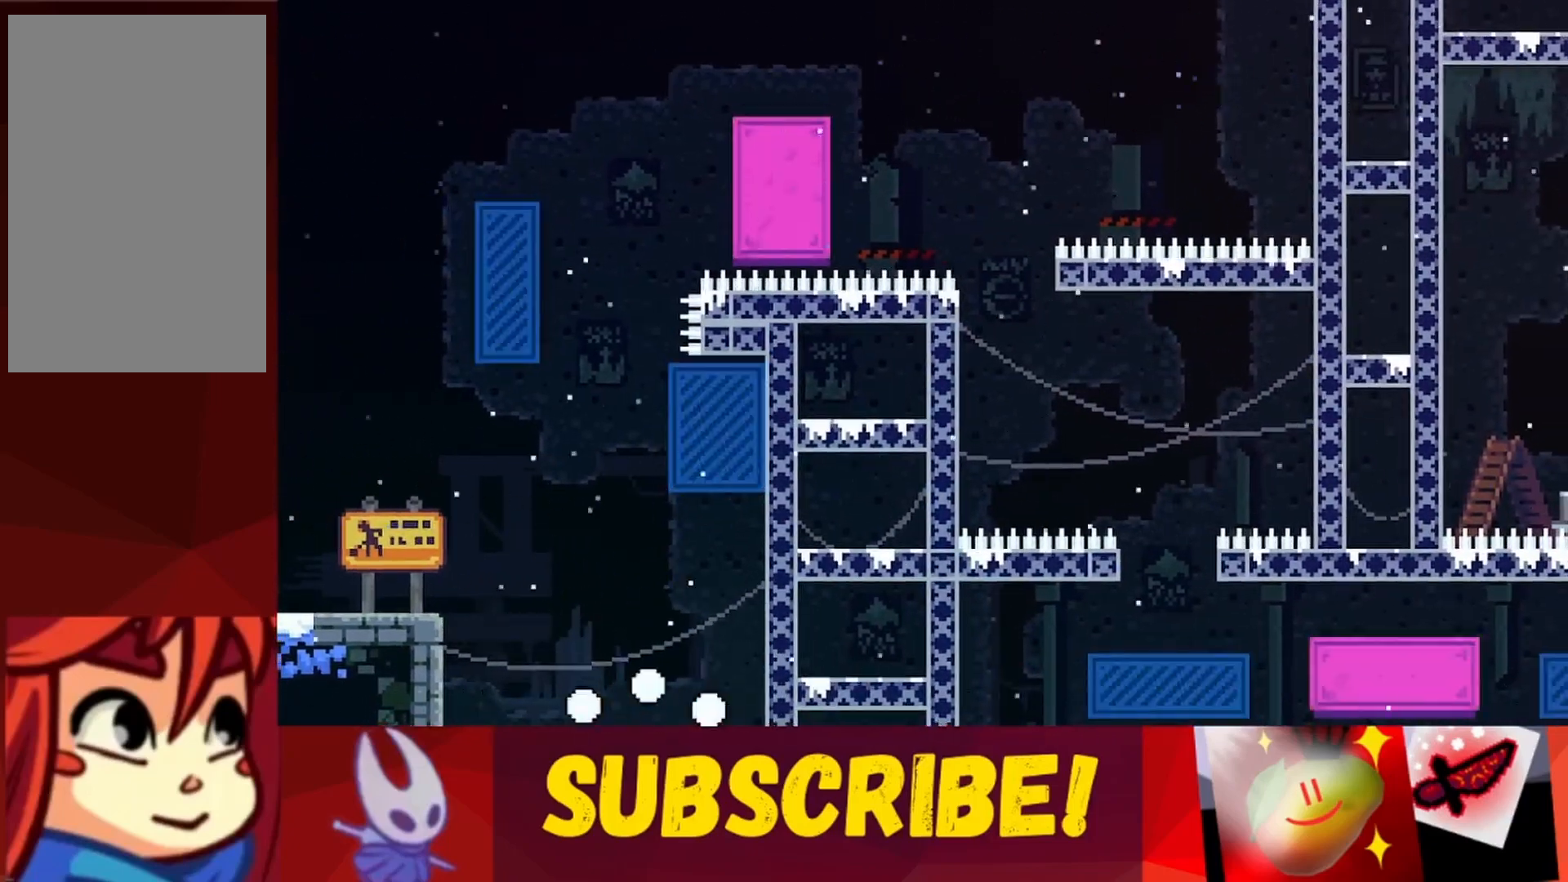
{"keys": [], "events": []}
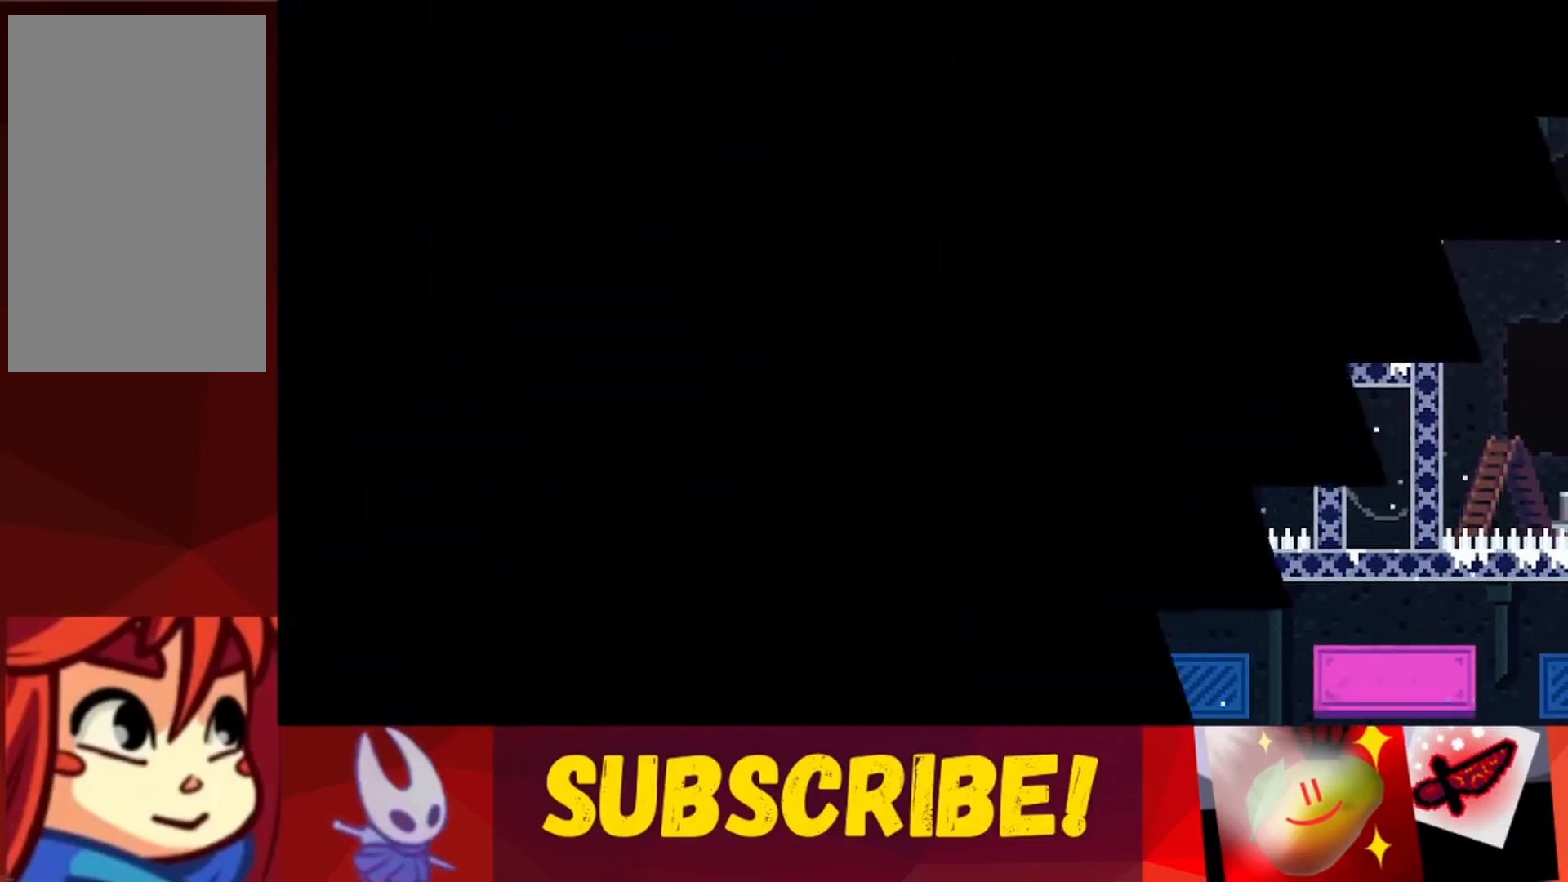
{"keys": [], "events": []}
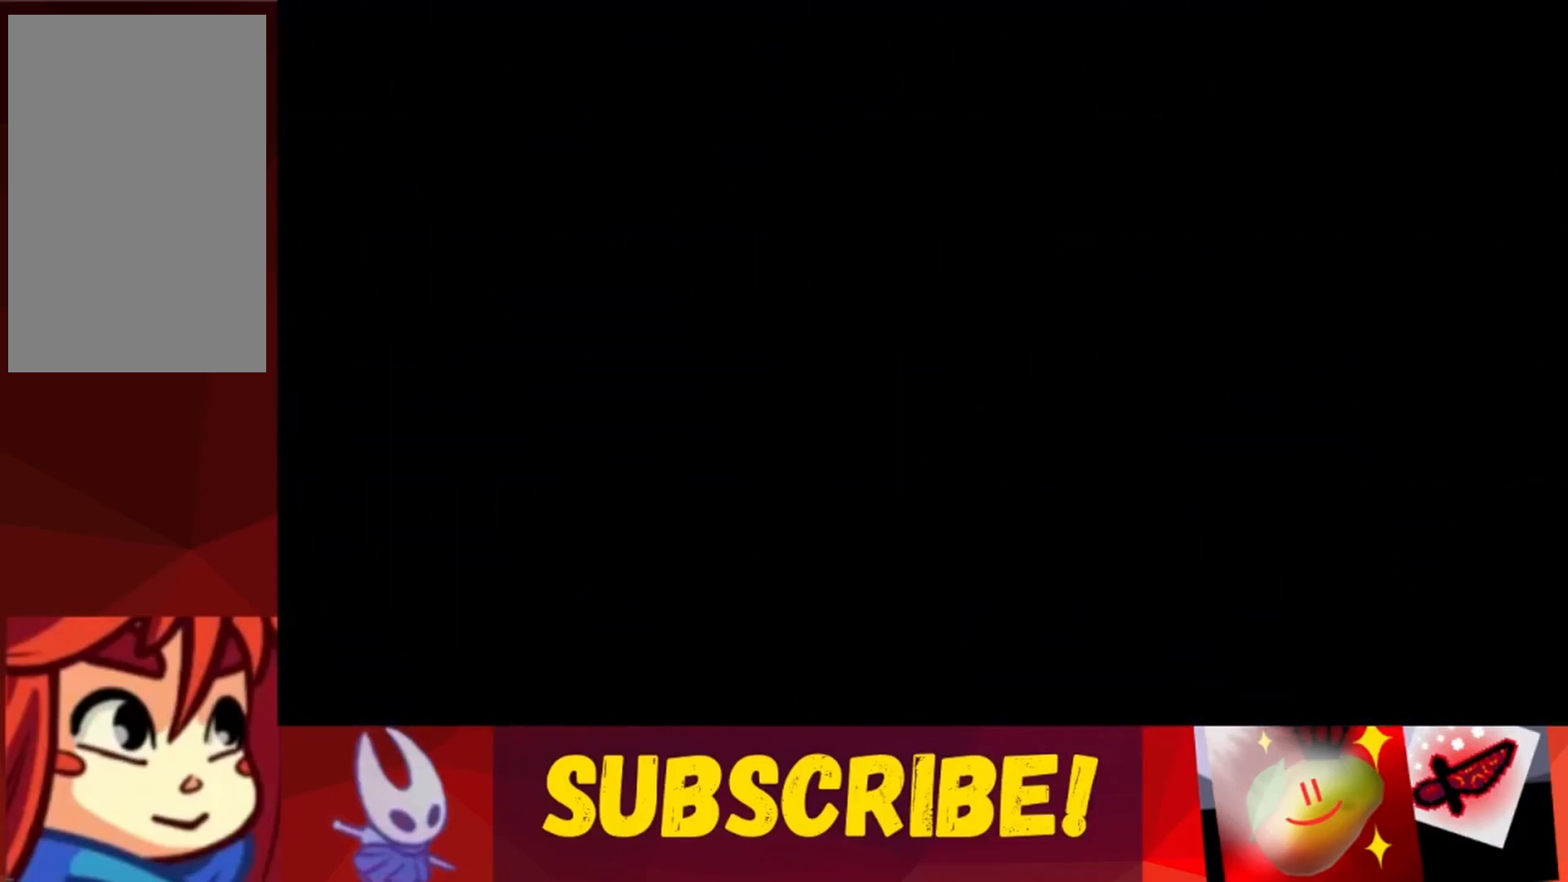
{"keys": [], "events": []}
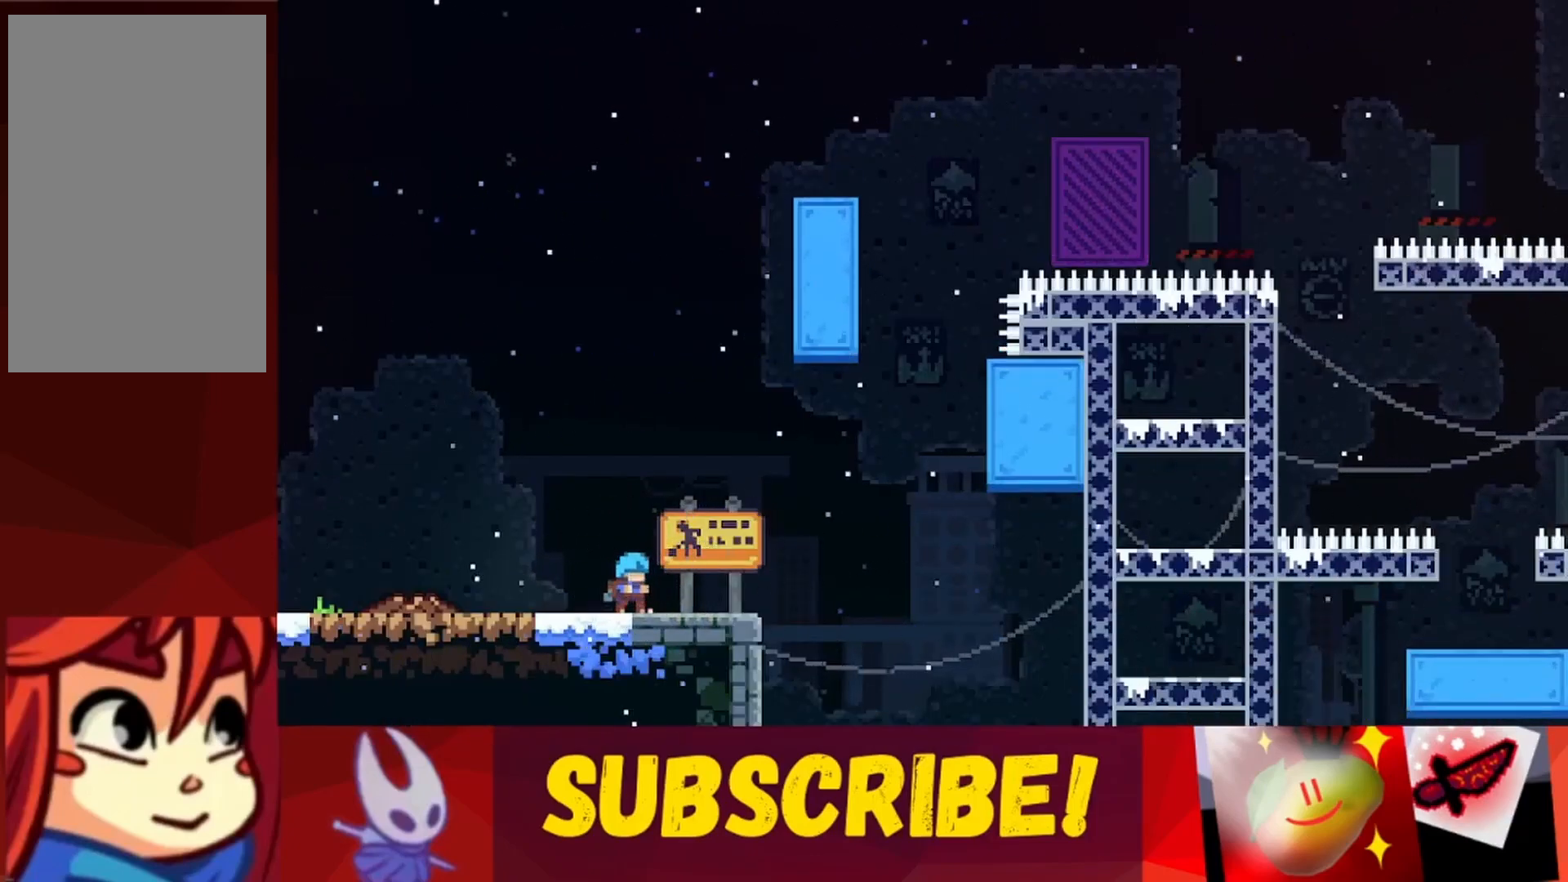
{"keys": [], "events": [[83, "right", "down"], [317, "right", "up"]]}
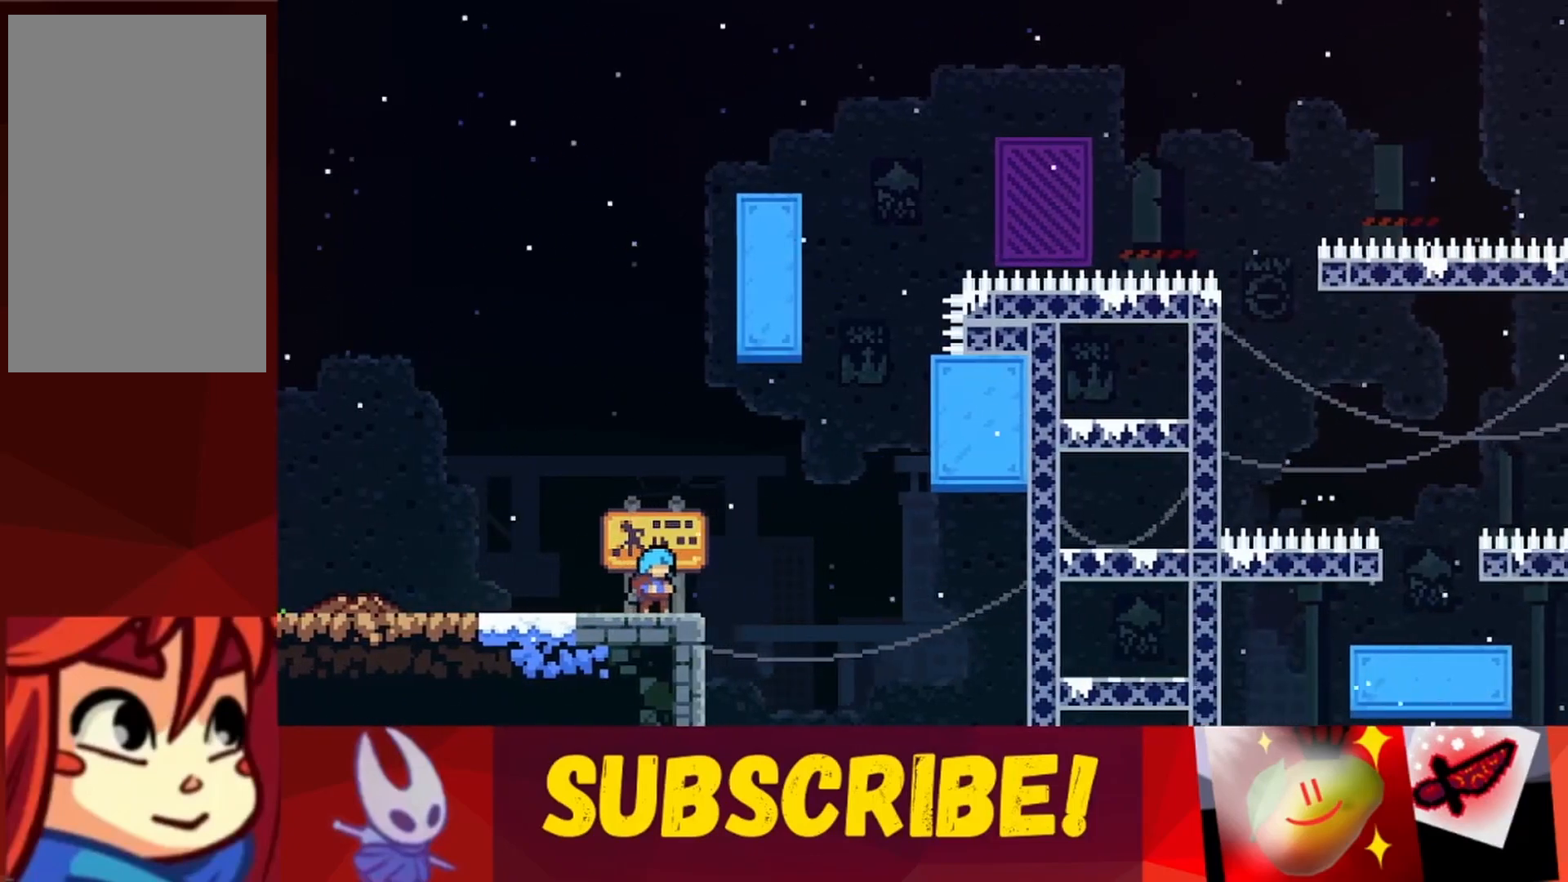
{"keys": ["jump", "right"], "events": [[150, "right", "down"], [333, "jump", "down"]]}